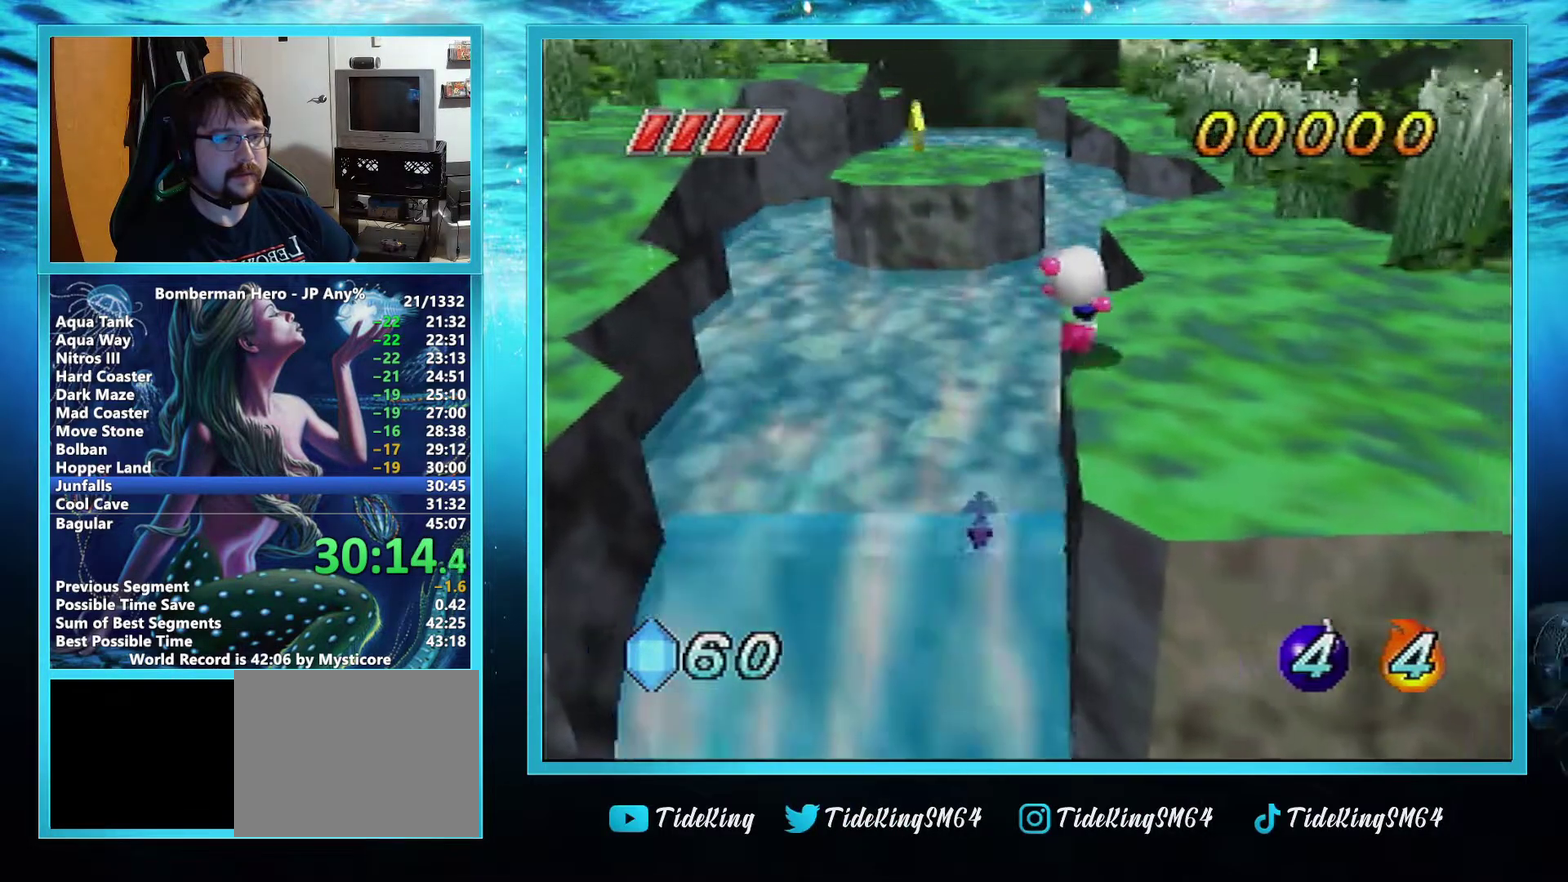
Gameplay with a controller (Nintendo layout); each line is a JSON object with the inputs held at the frame after it. "events" lists button and stick changes between this image and that frame as [ms after this image, input, new state], when the widget could be followed in between. Not read: L3 R3.
{"buttons": [], "left_stick": "up-right", "events": []}
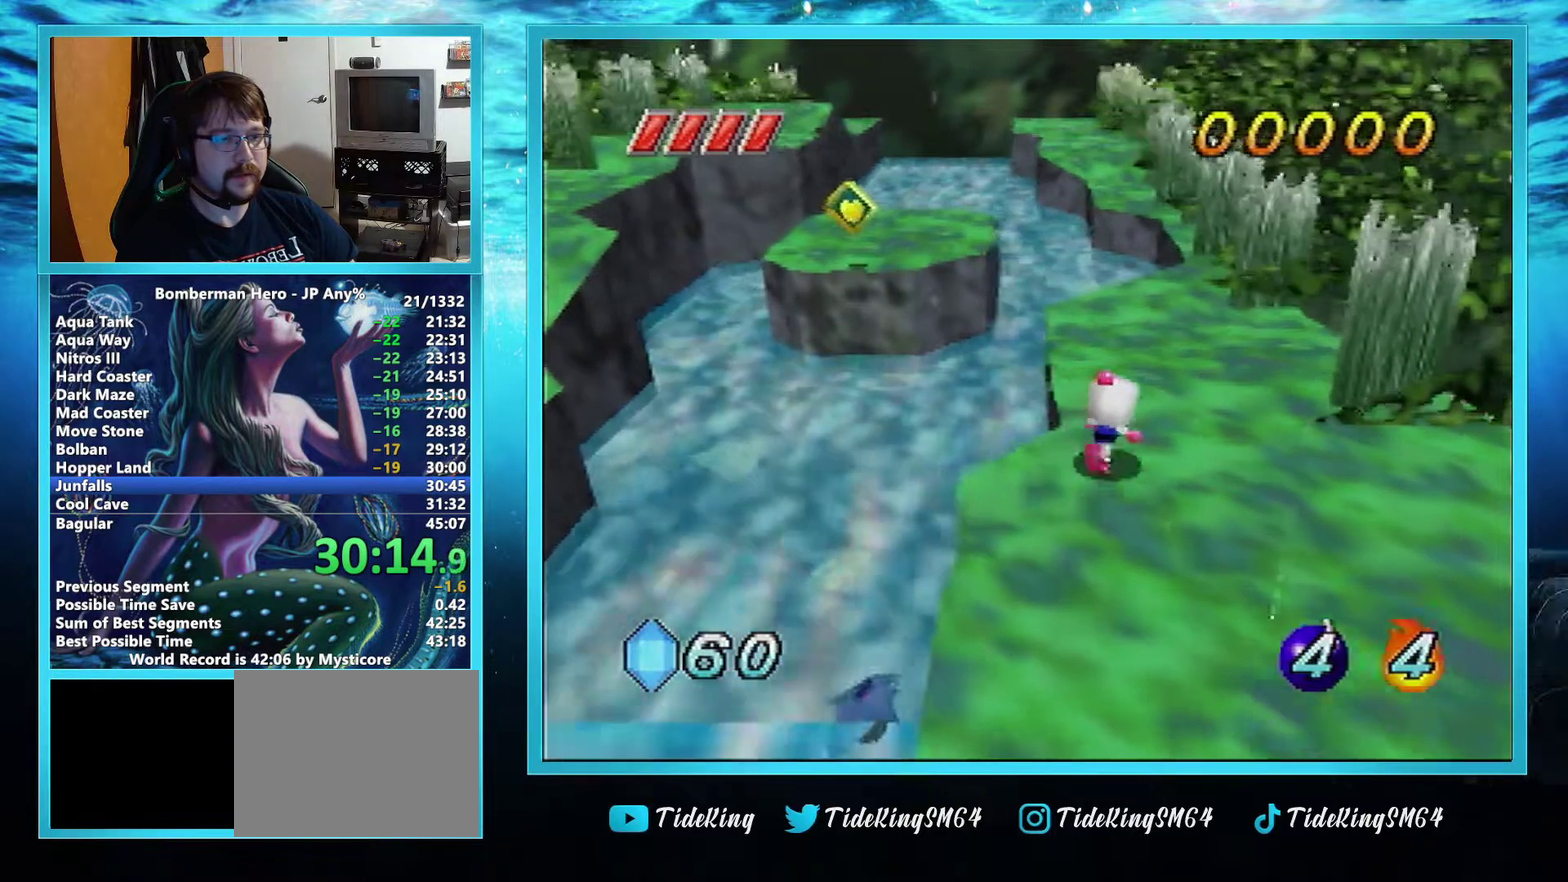
{"buttons": [], "left_stick": "up", "events": [[117, "left_stick", "up"]]}
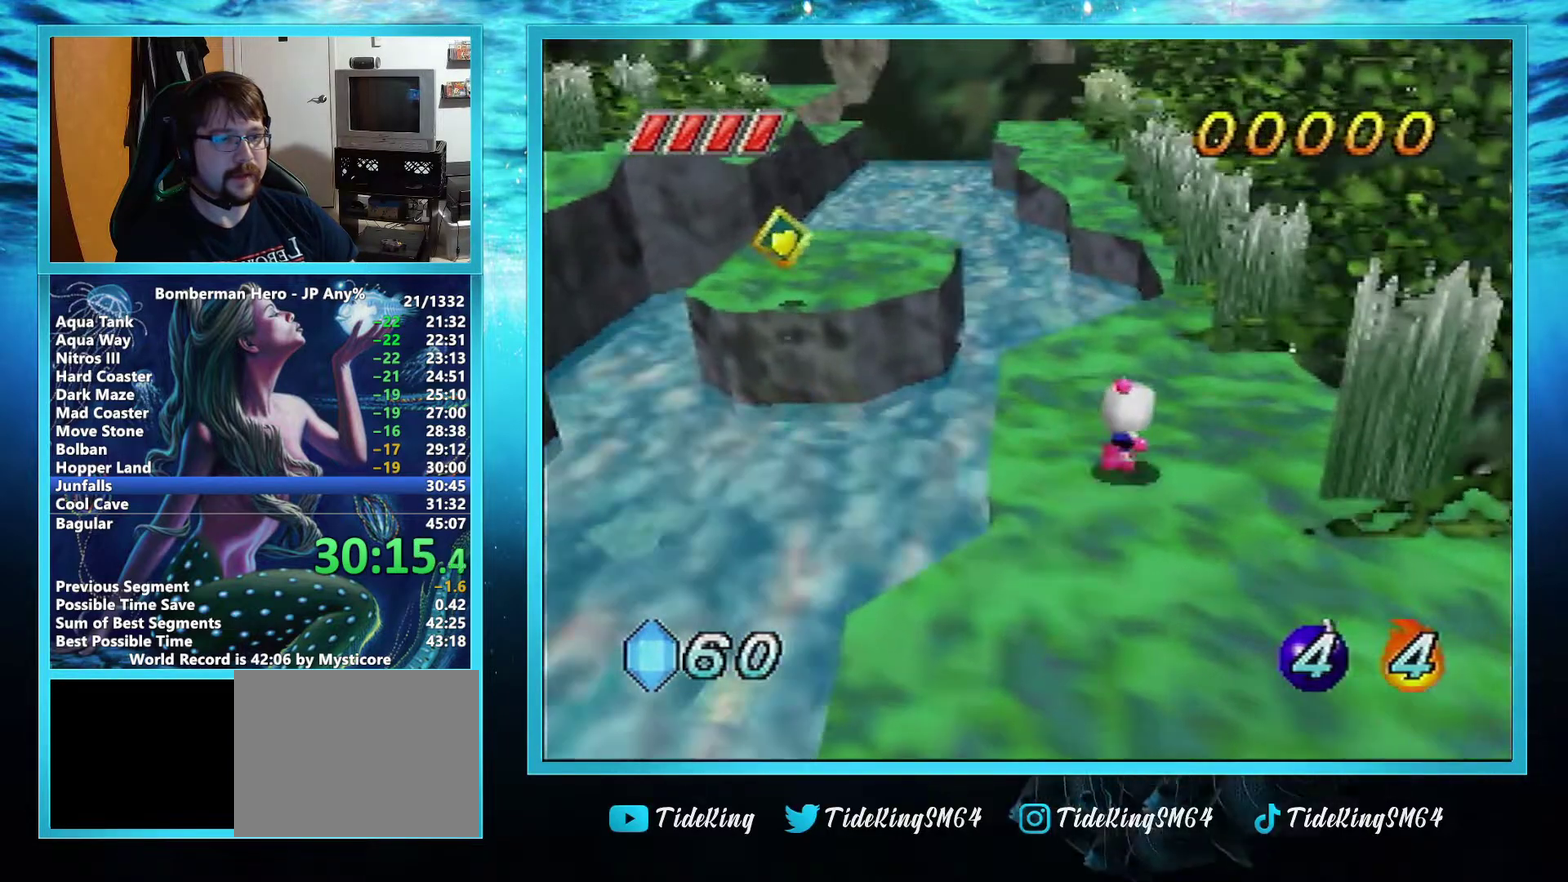
{"buttons": [], "left_stick": "up", "events": []}
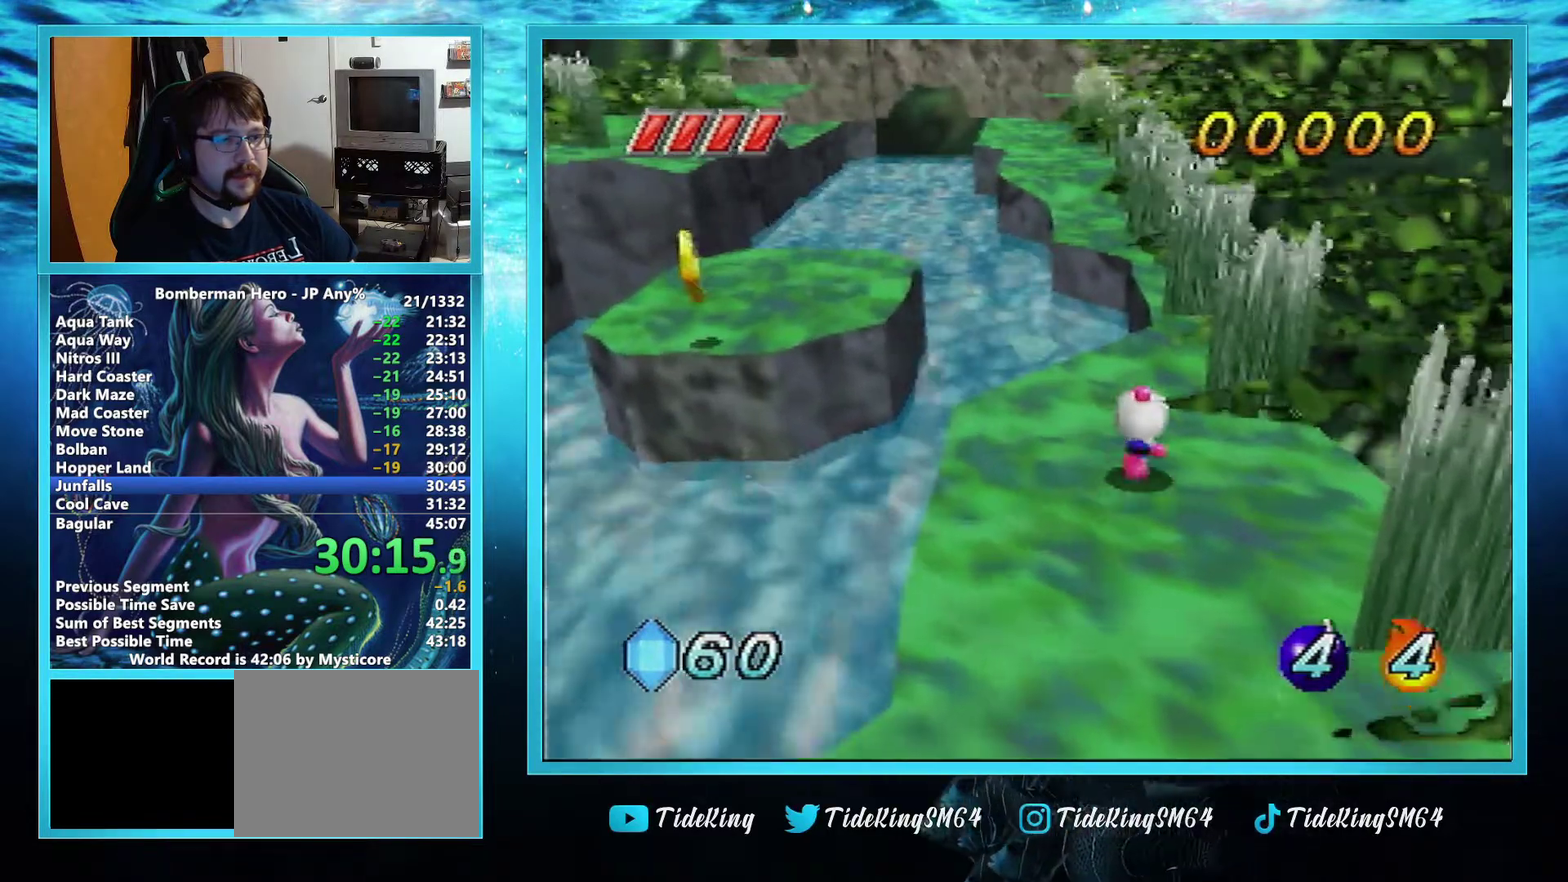
{"buttons": [], "left_stick": "up", "events": []}
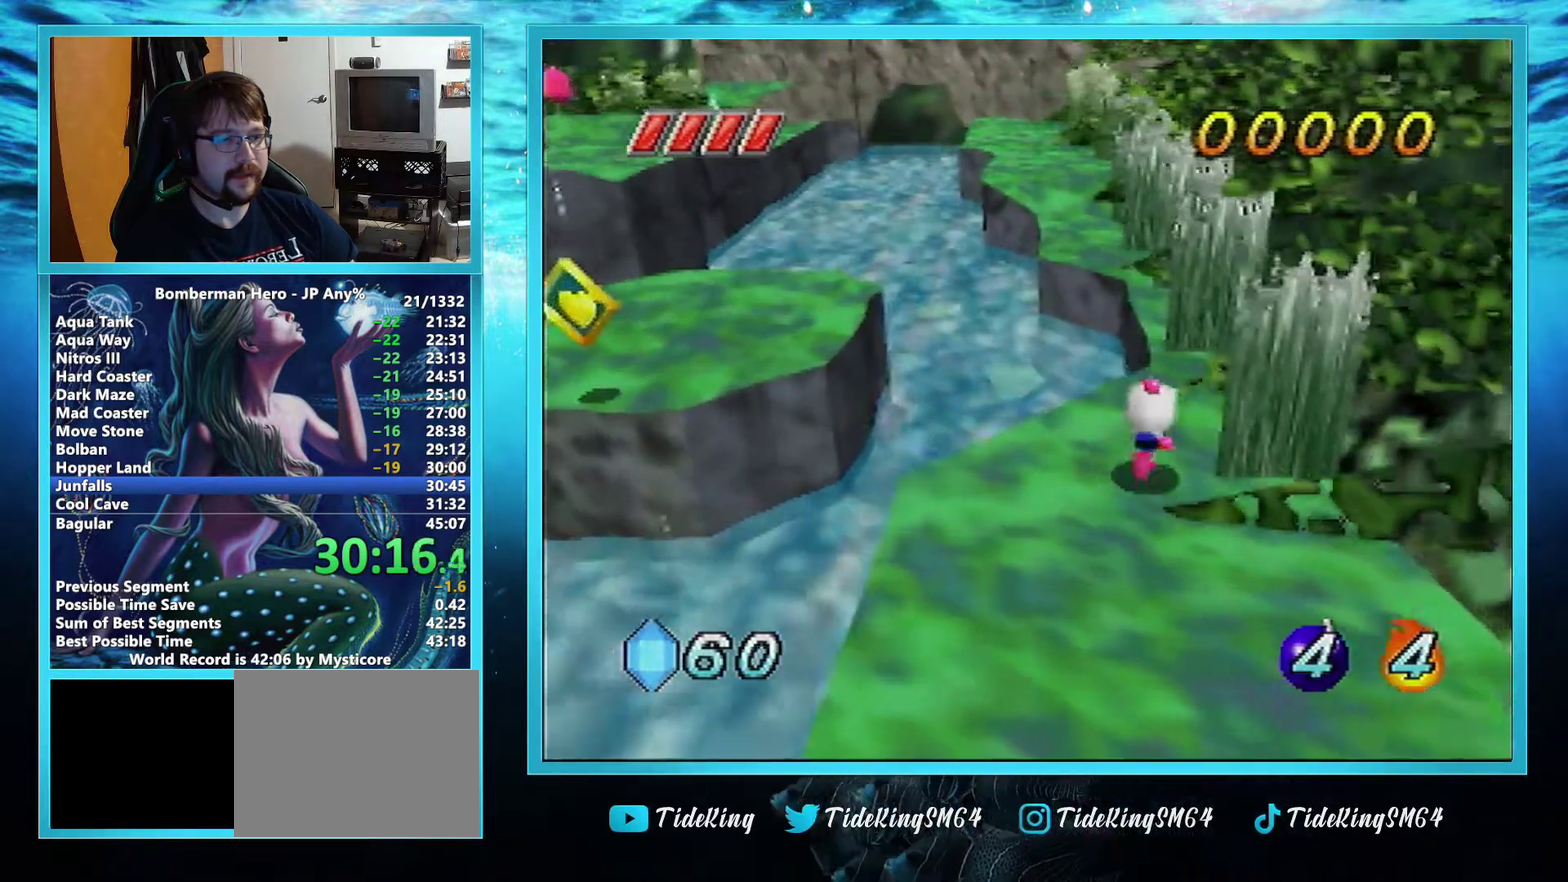
{"buttons": ["A"], "left_stick": "up", "events": [[367, "A", "down"]]}
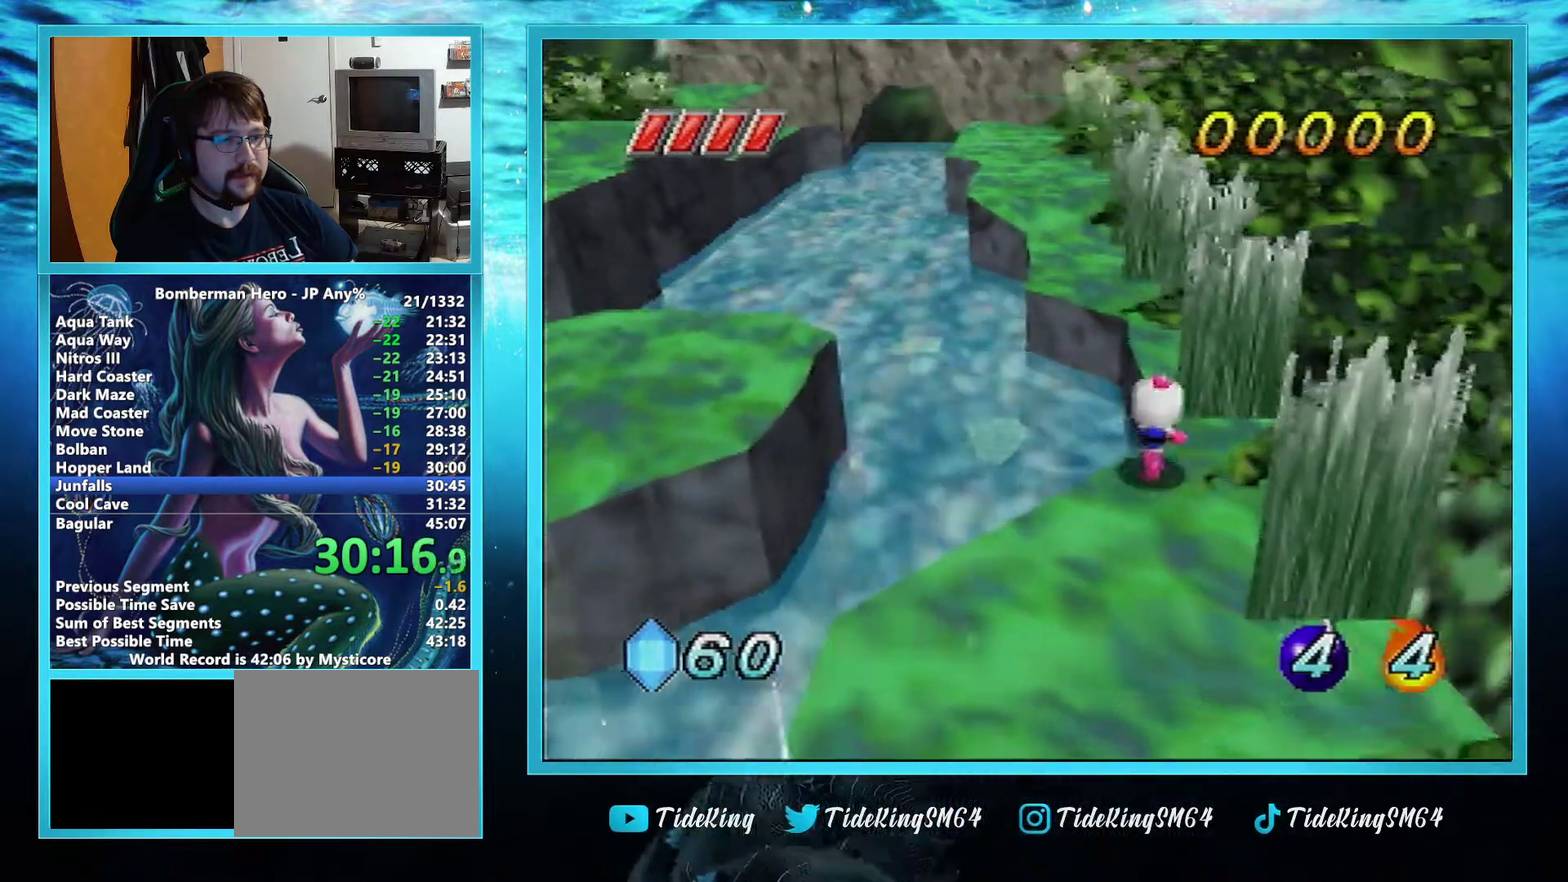
{"buttons": ["A"], "left_stick": "up", "events": []}
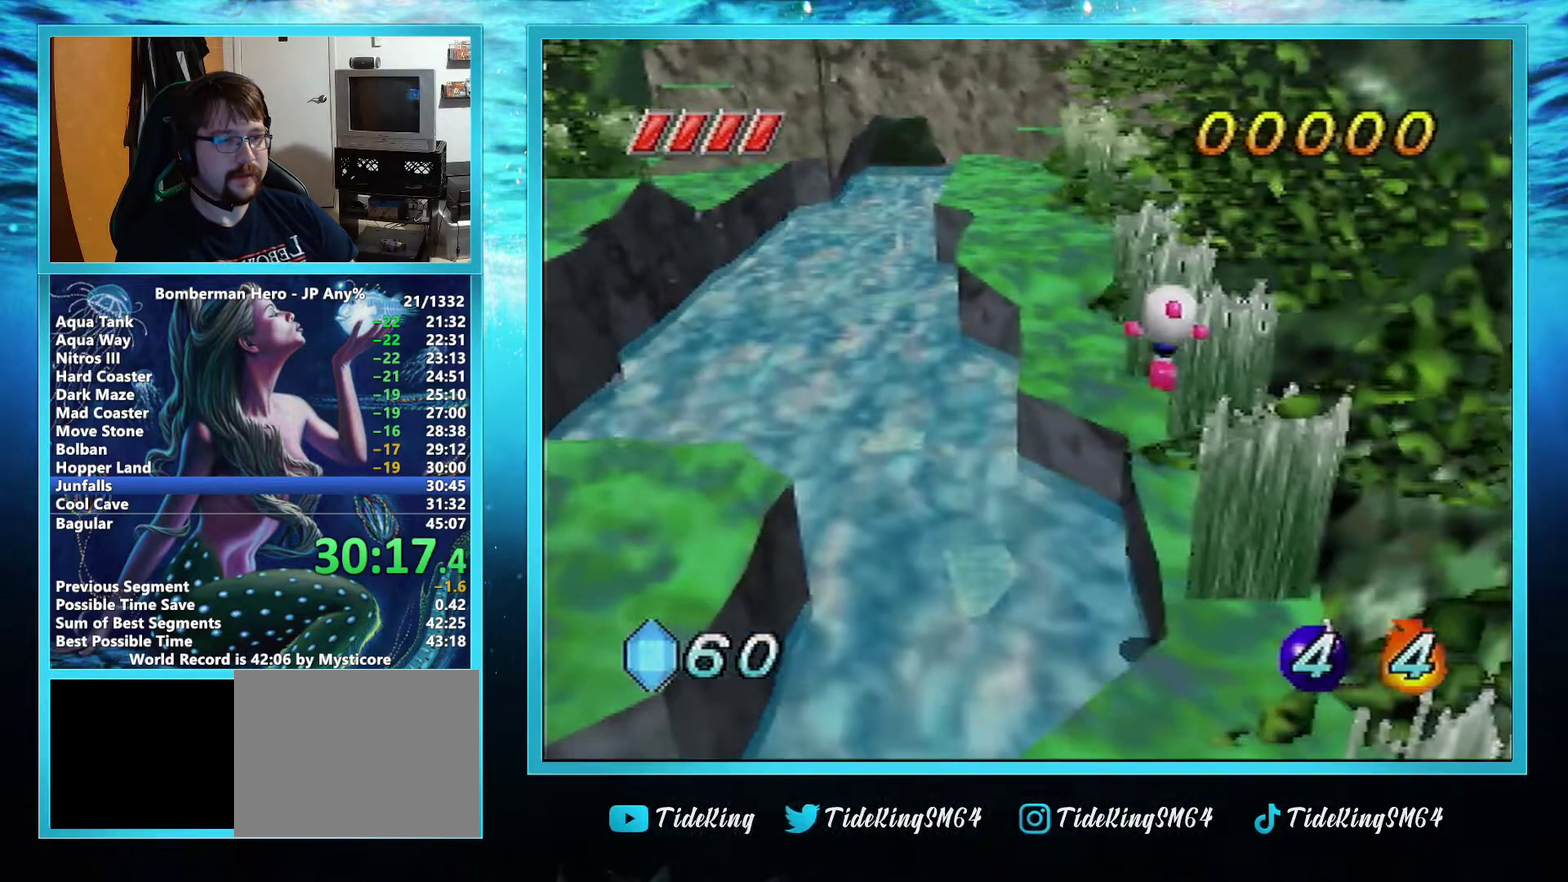
{"buttons": [], "left_stick": "up", "events": [[167, "A", "up"]]}
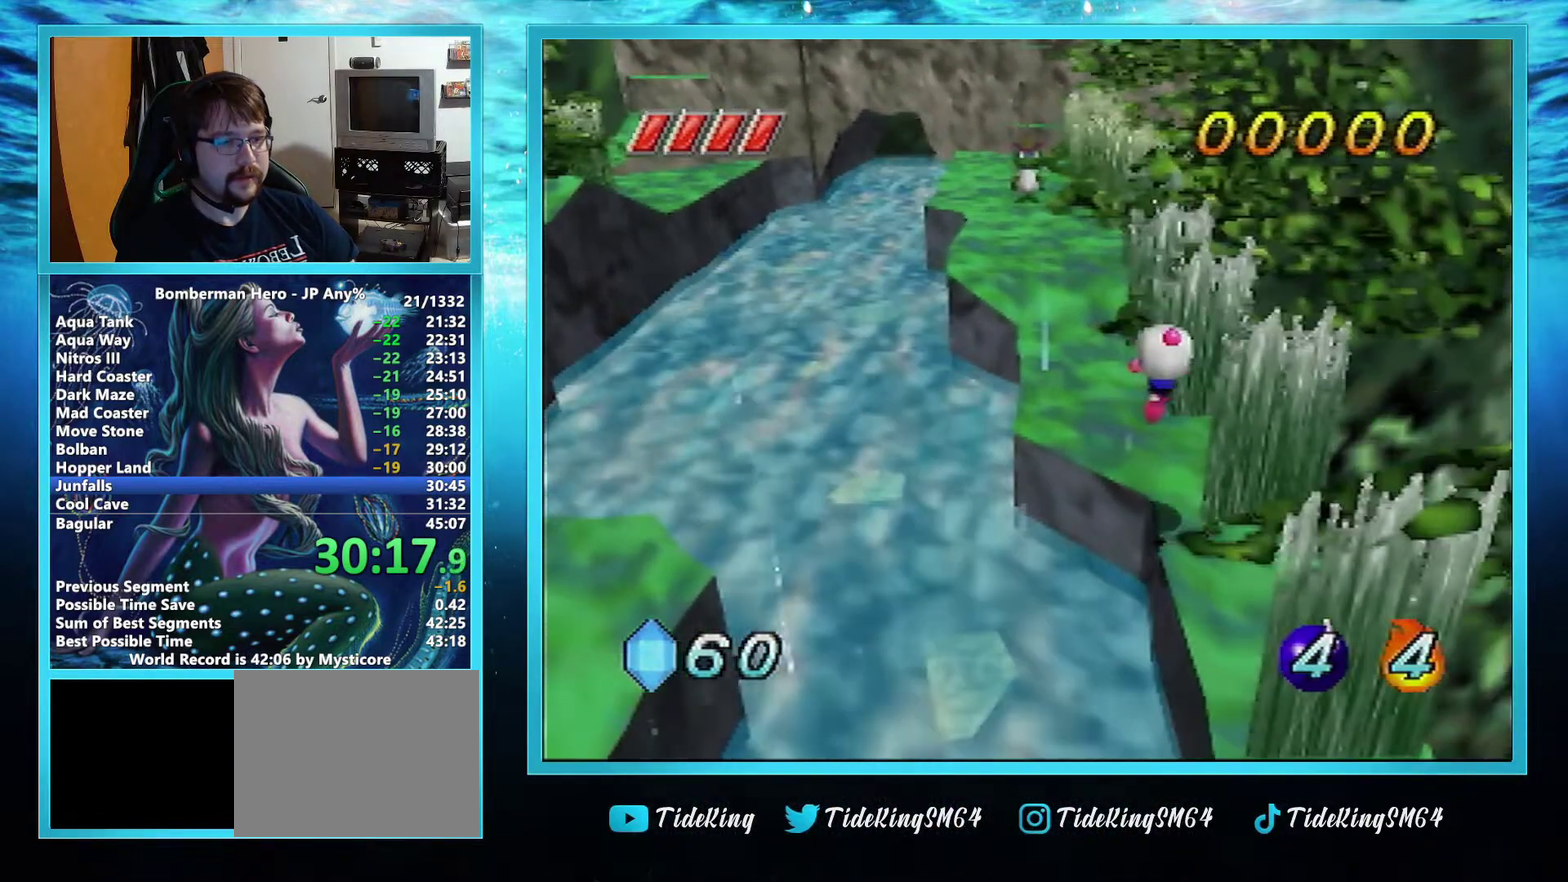
{"buttons": [], "left_stick": "up-left", "events": [[50, "left_stick", "up-left"]]}
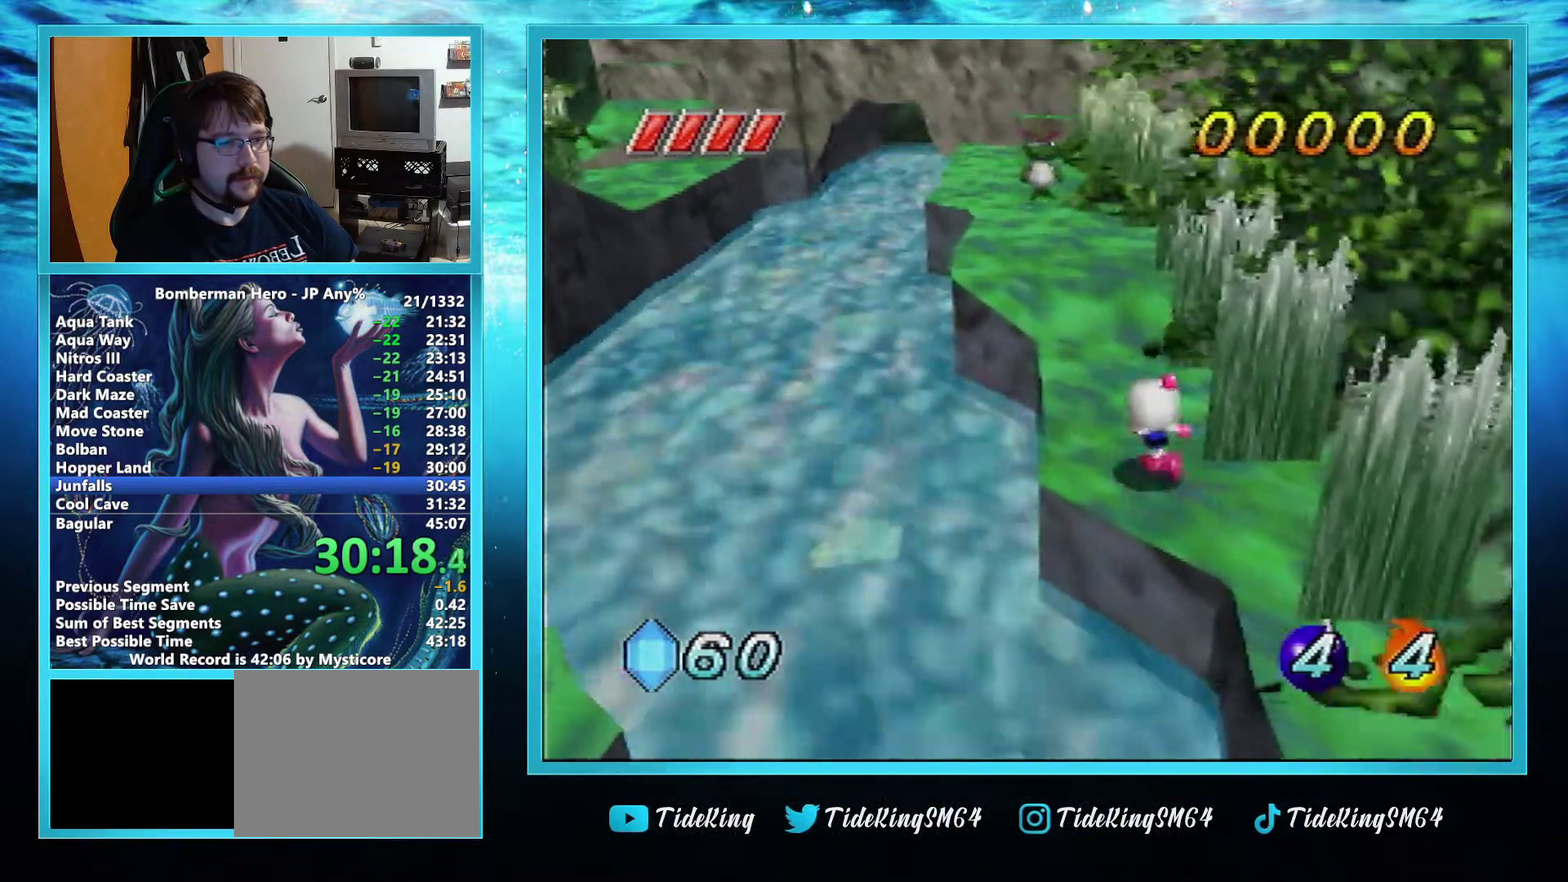
{"buttons": [], "left_stick": "up", "events": [[117, "left_stick", "up"]]}
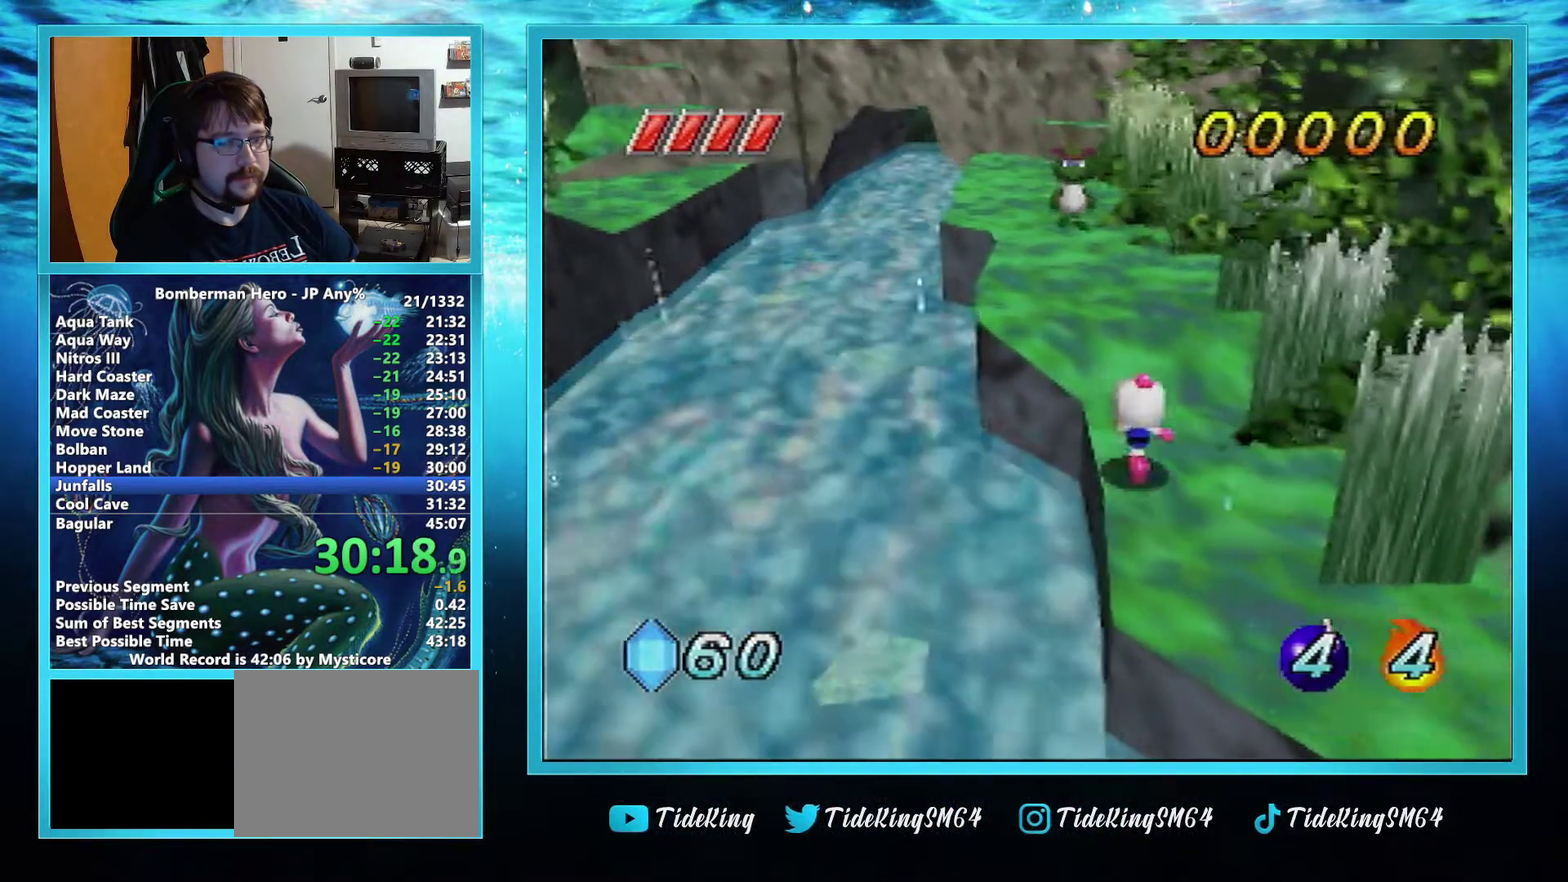
{"buttons": [], "left_stick": "up", "events": []}
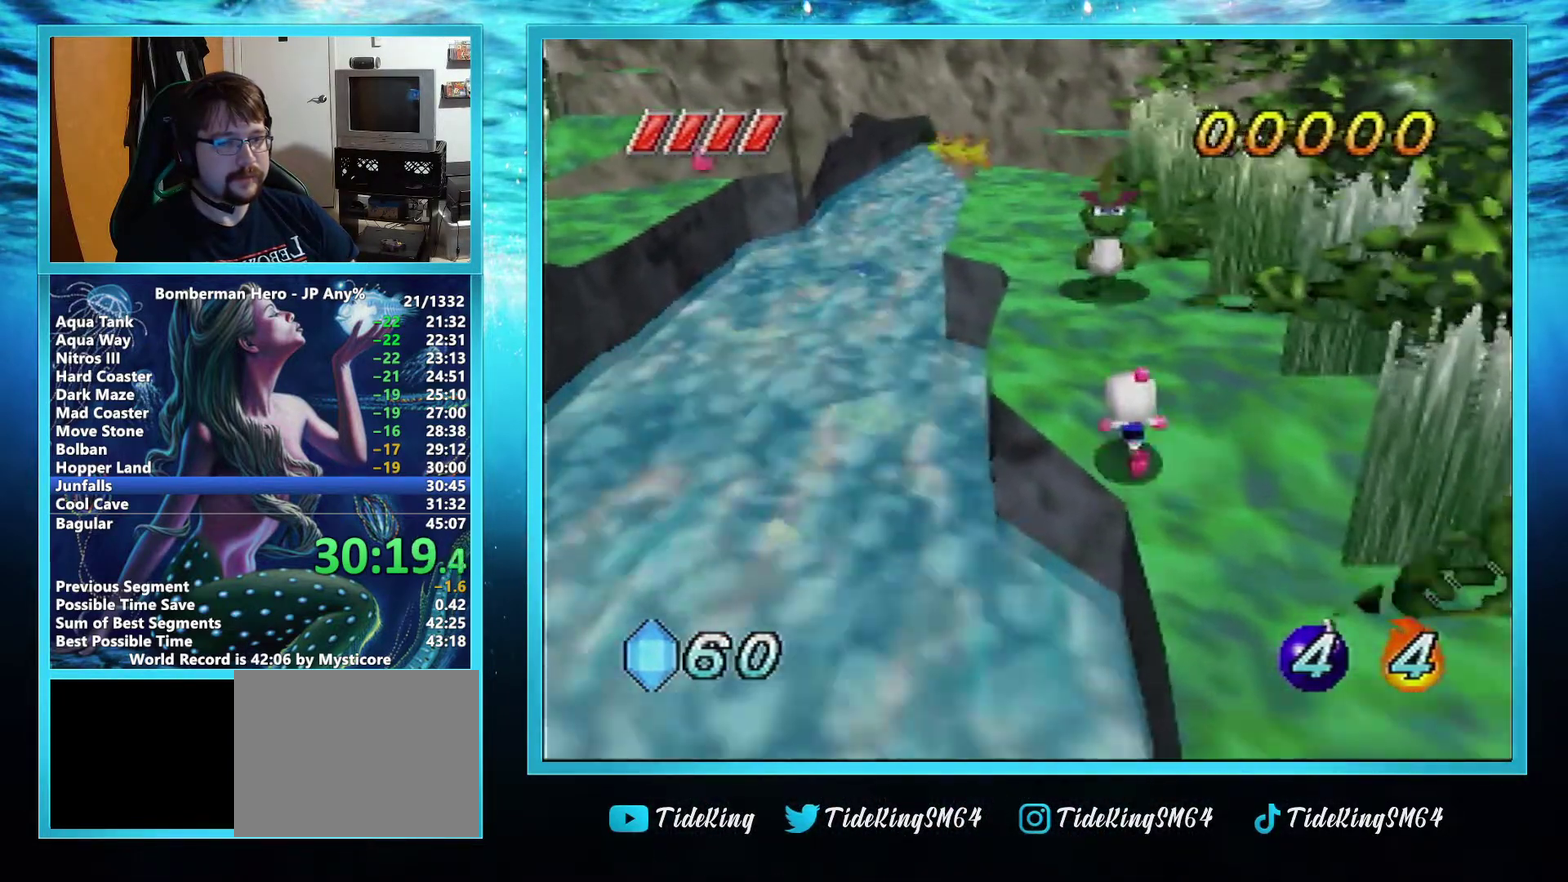
{"buttons": [], "left_stick": "up", "events": []}
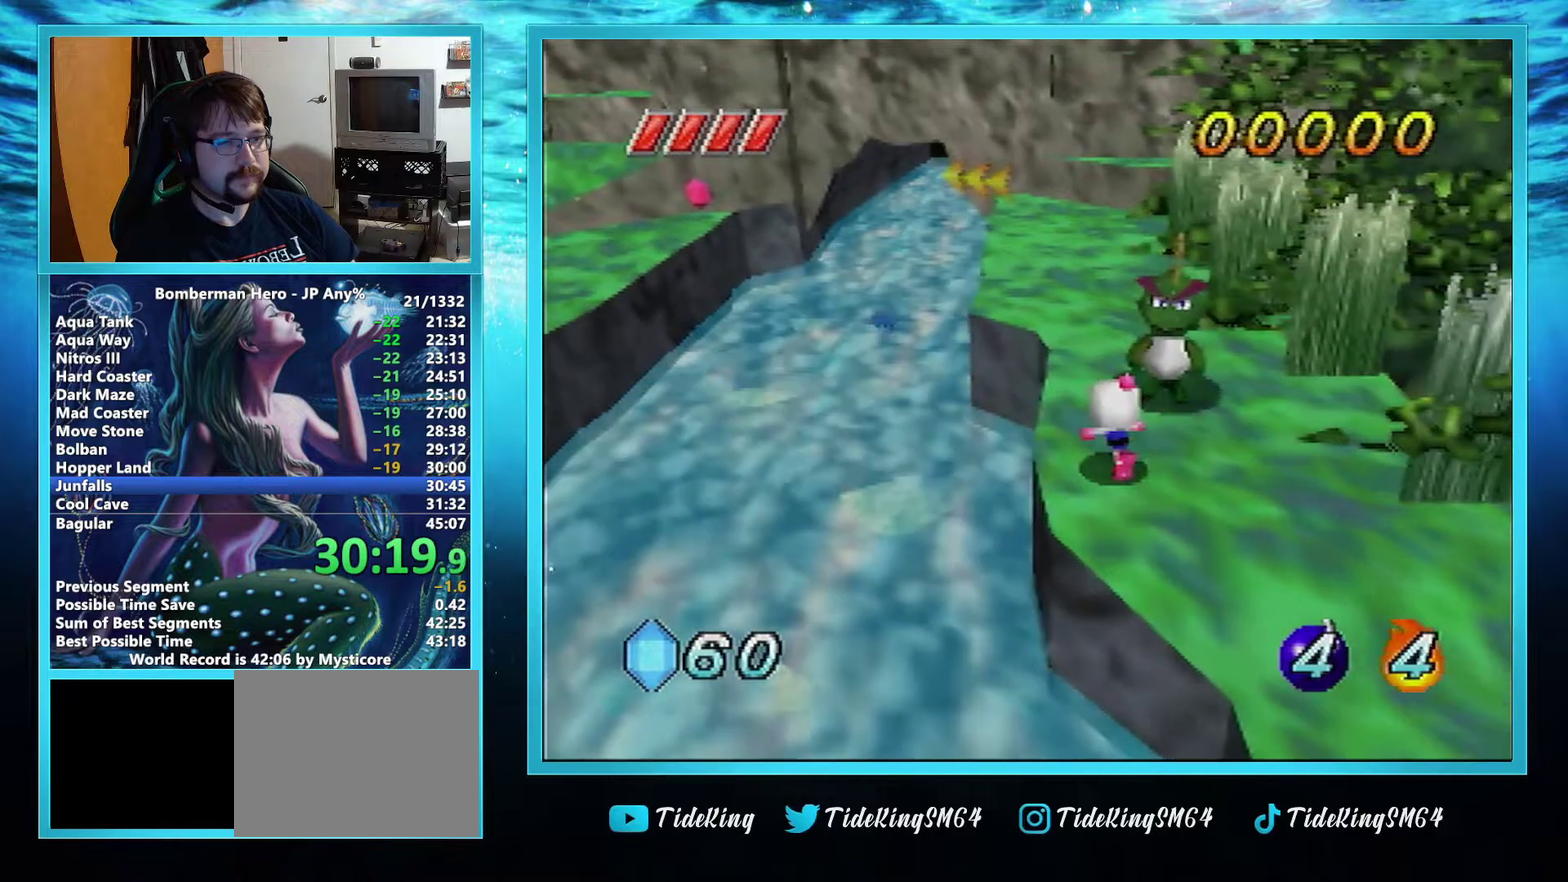
{"buttons": [], "left_stick": "up", "events": []}
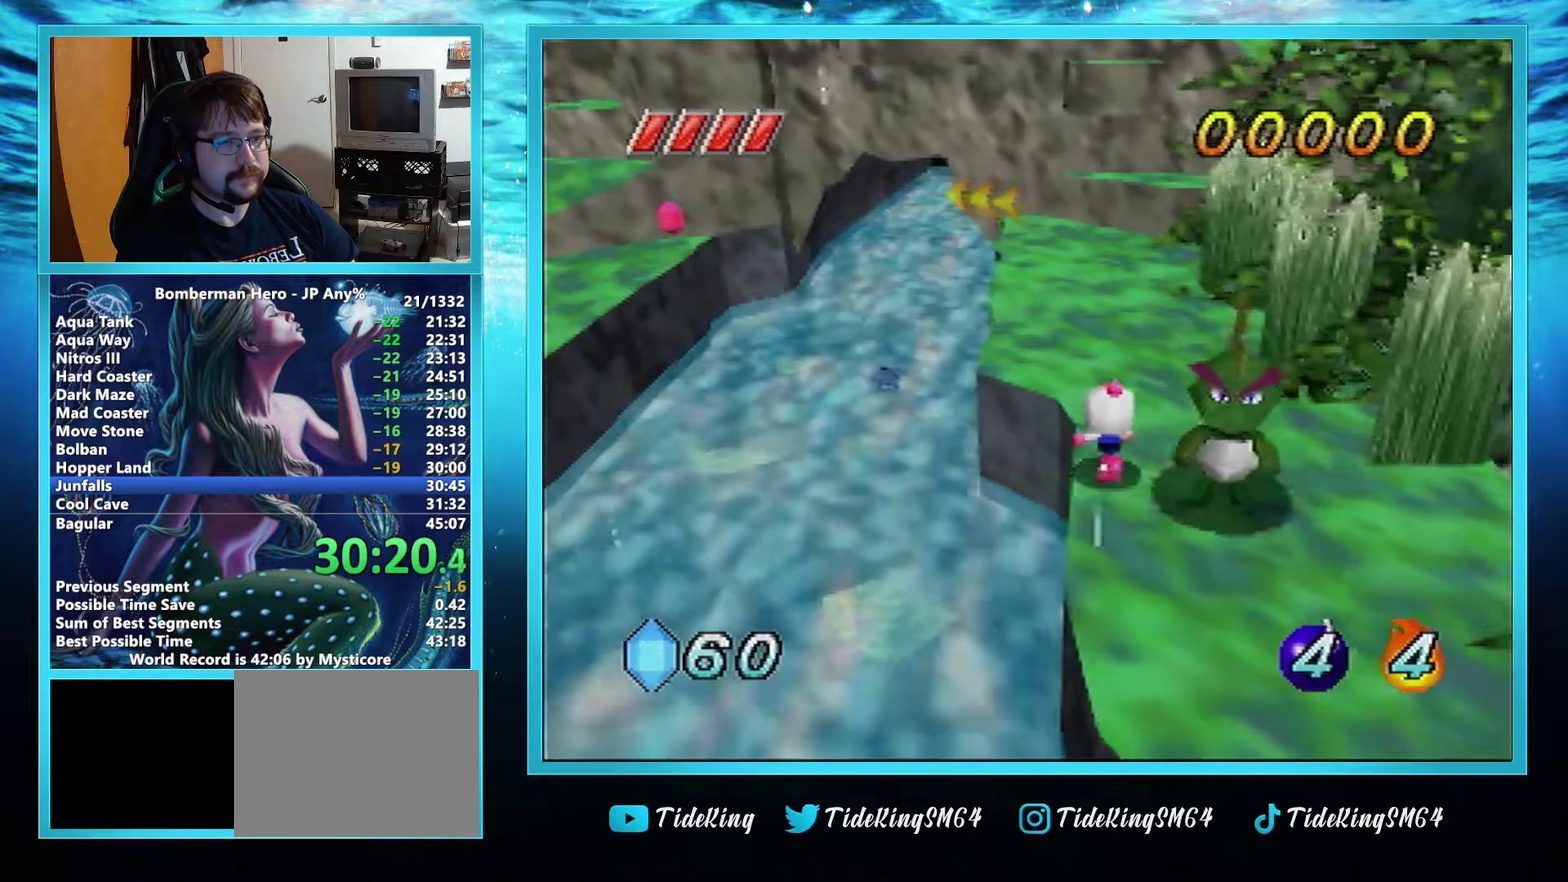
{"buttons": [], "left_stick": "up", "events": []}
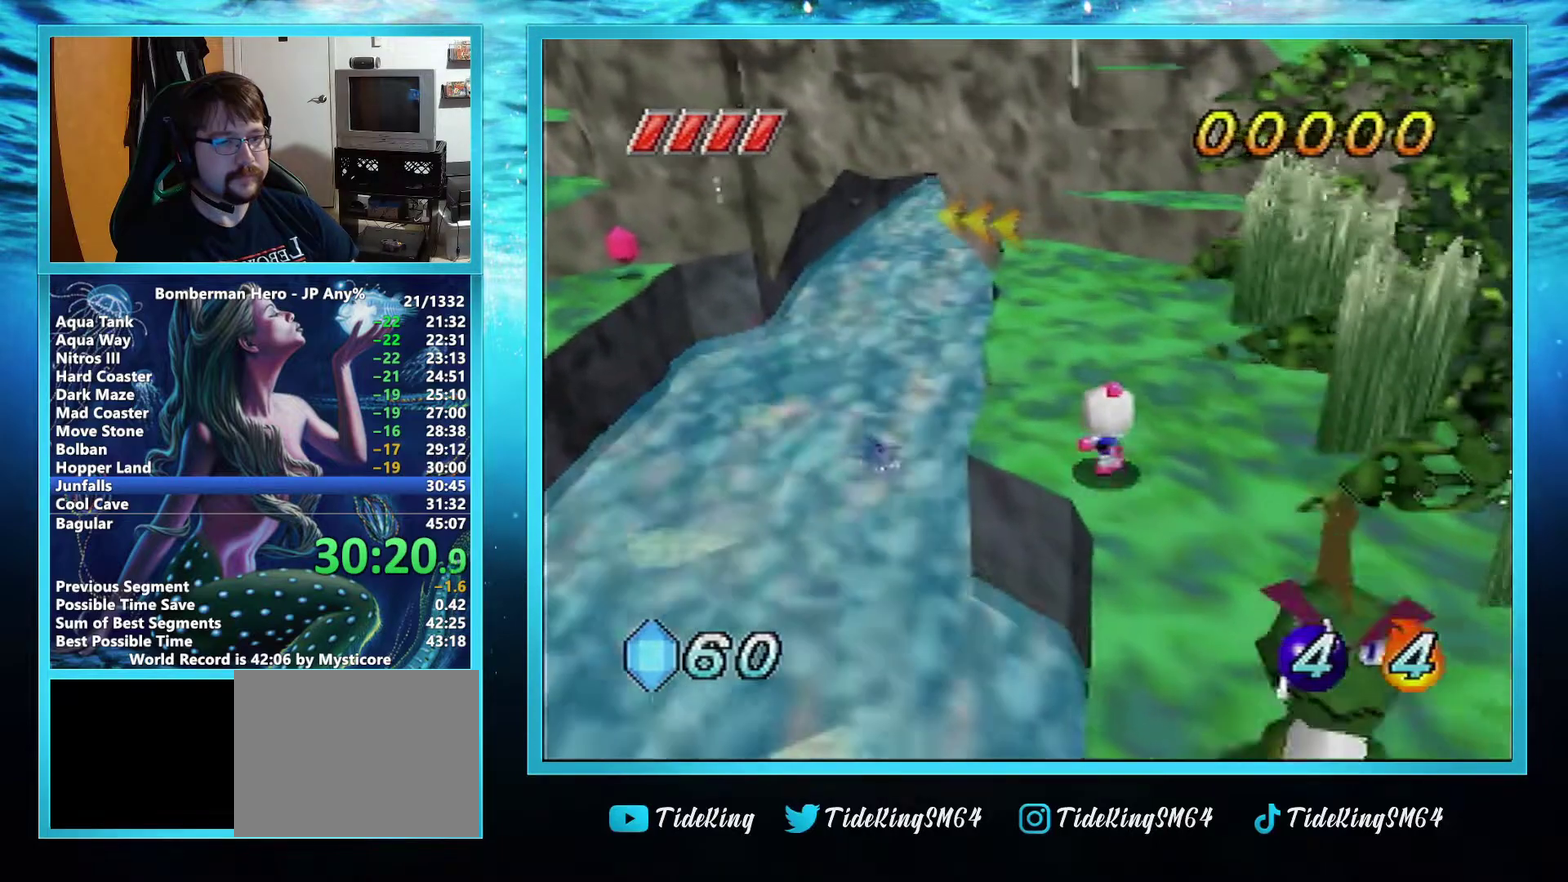
{"buttons": [], "left_stick": "up", "events": []}
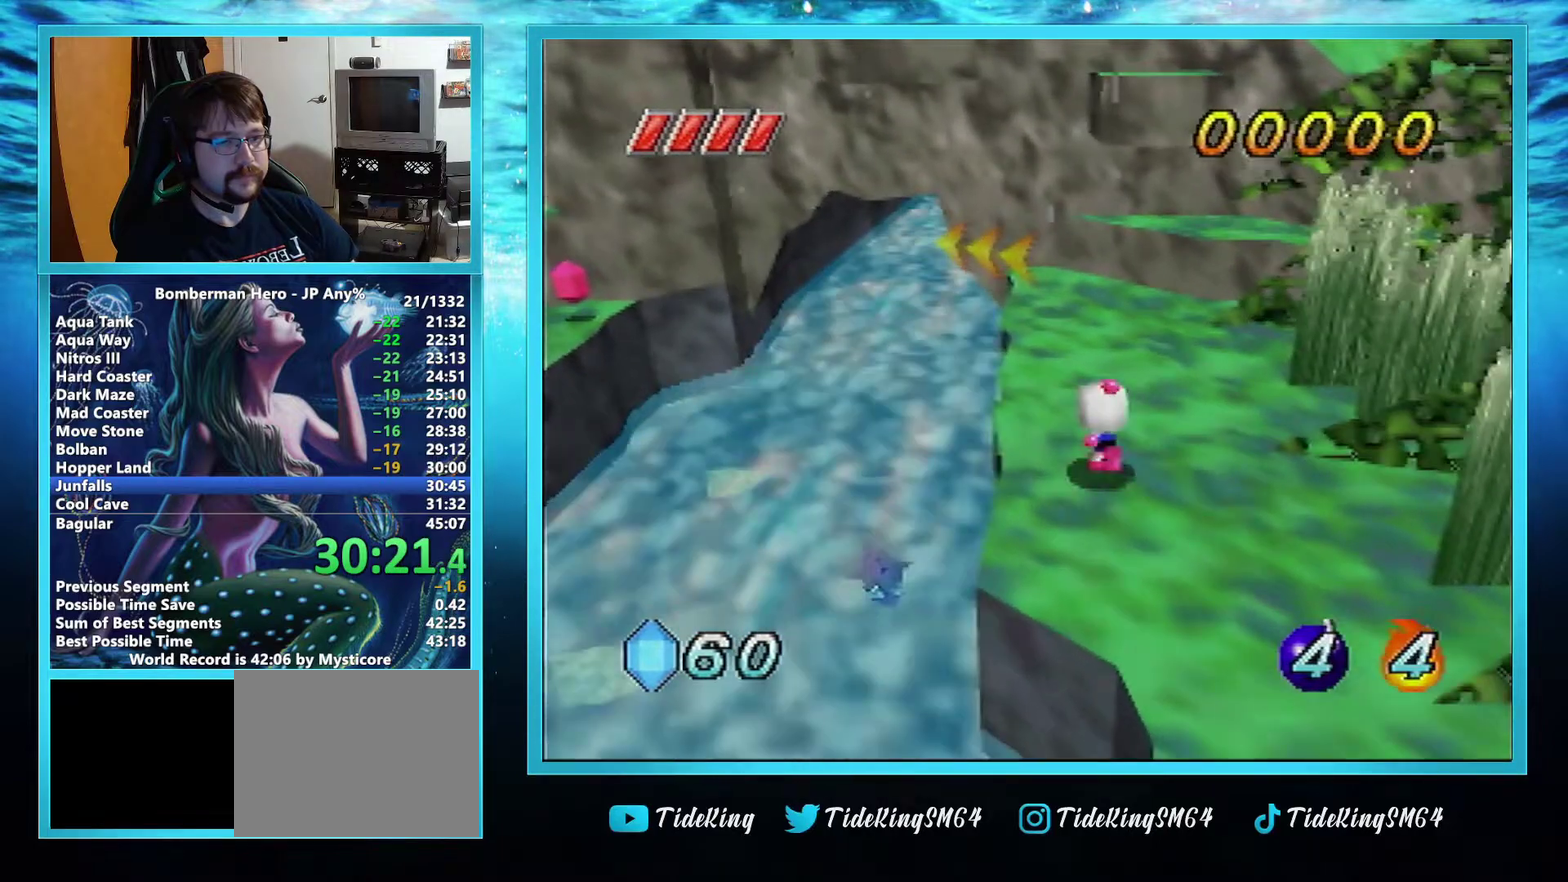
{"buttons": [], "left_stick": "up", "events": []}
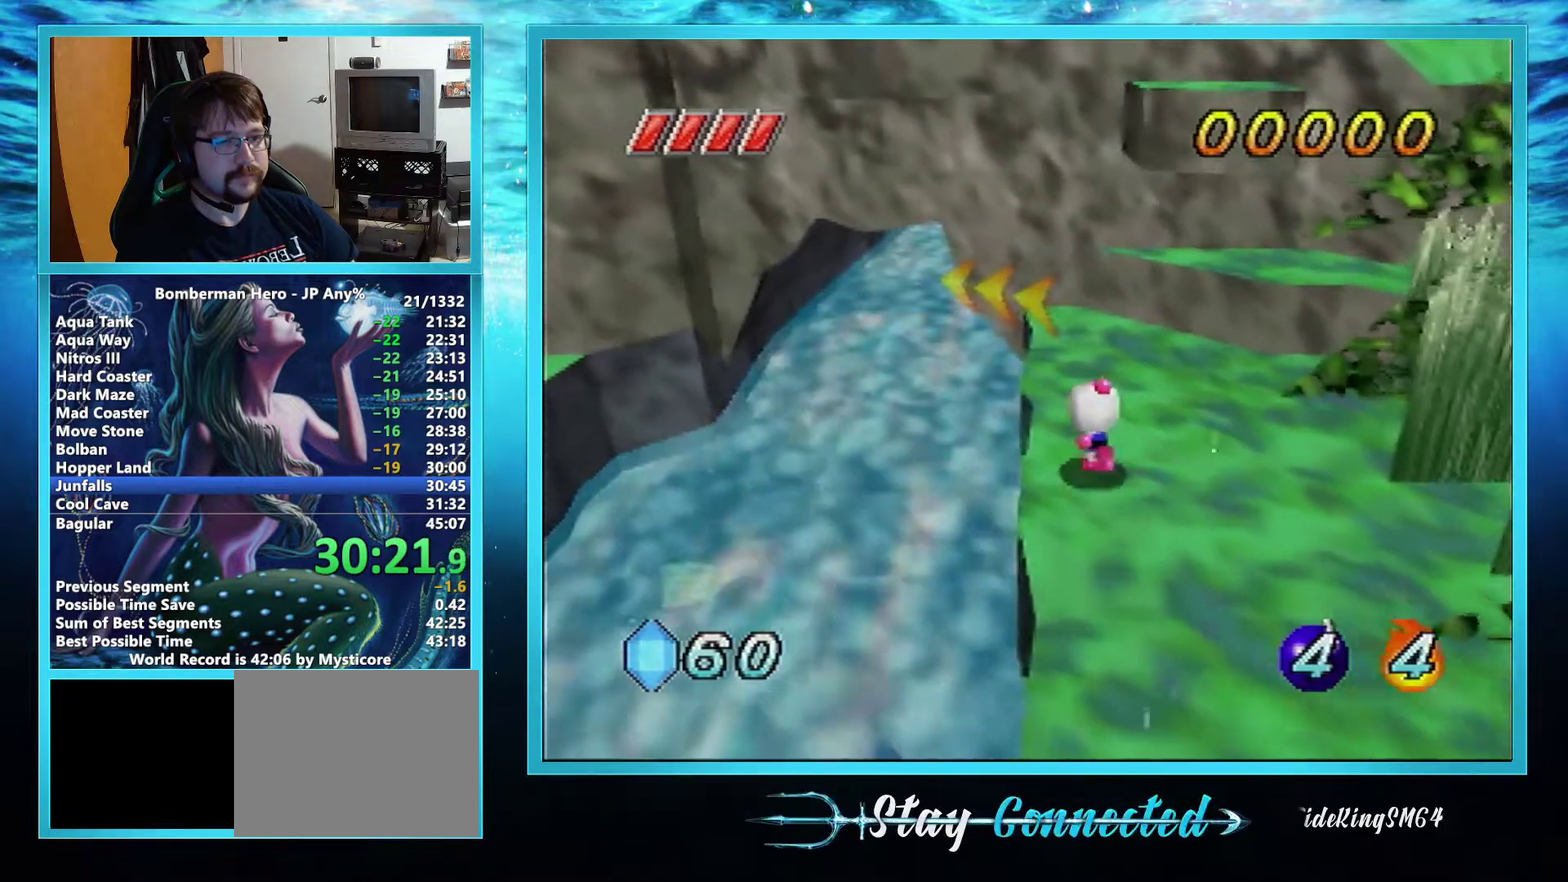
{"buttons": [], "left_stick": "up", "events": [[216, "A", "down"], [283, "A", "up"]]}
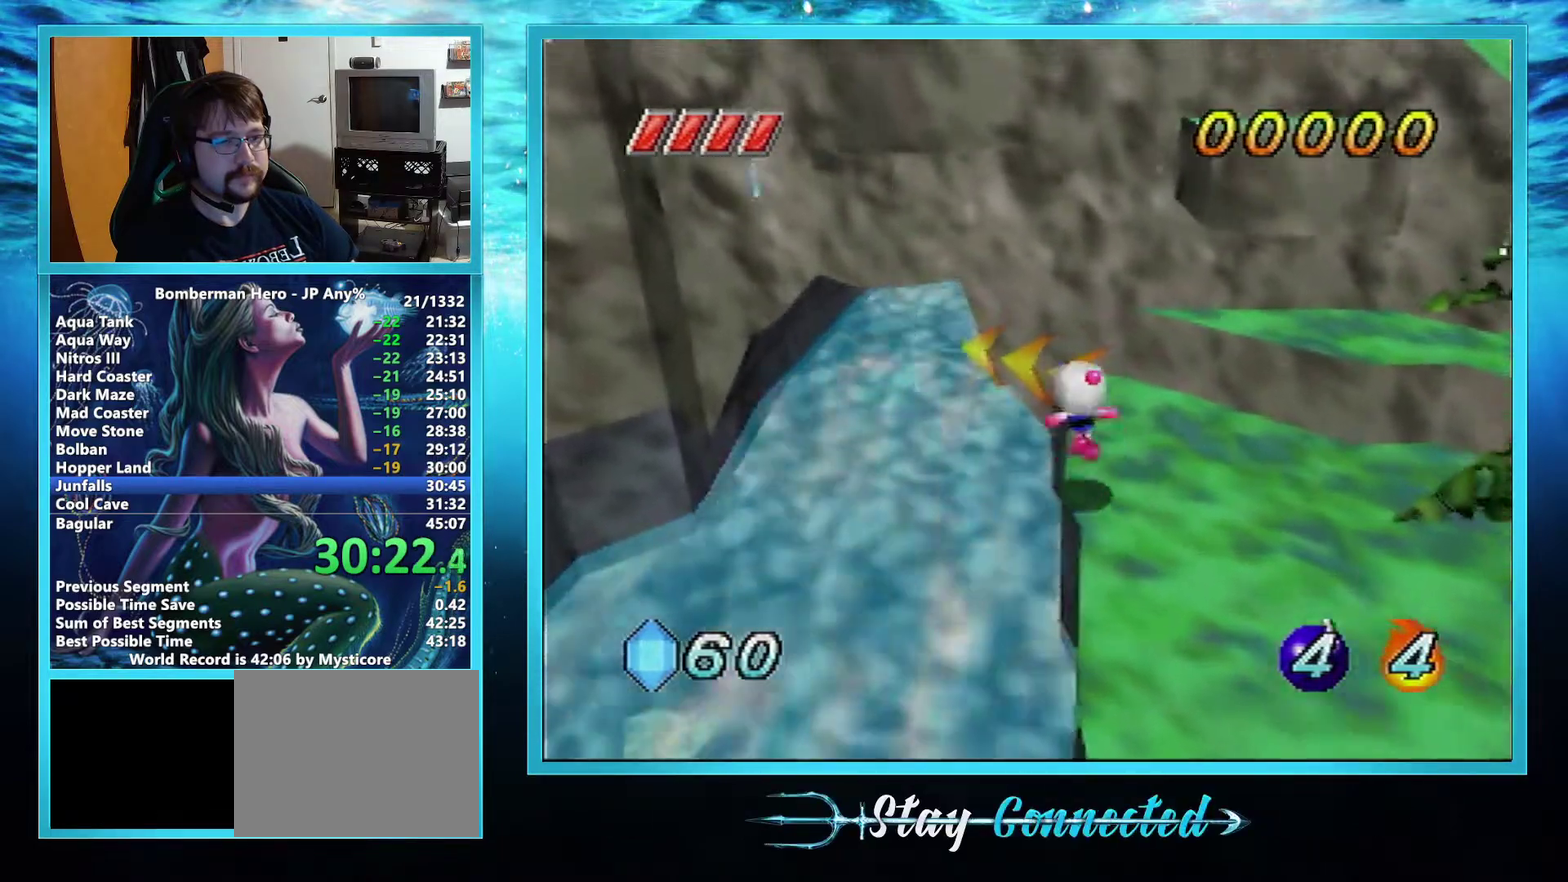
{"buttons": [], "left_stick": "up", "events": []}
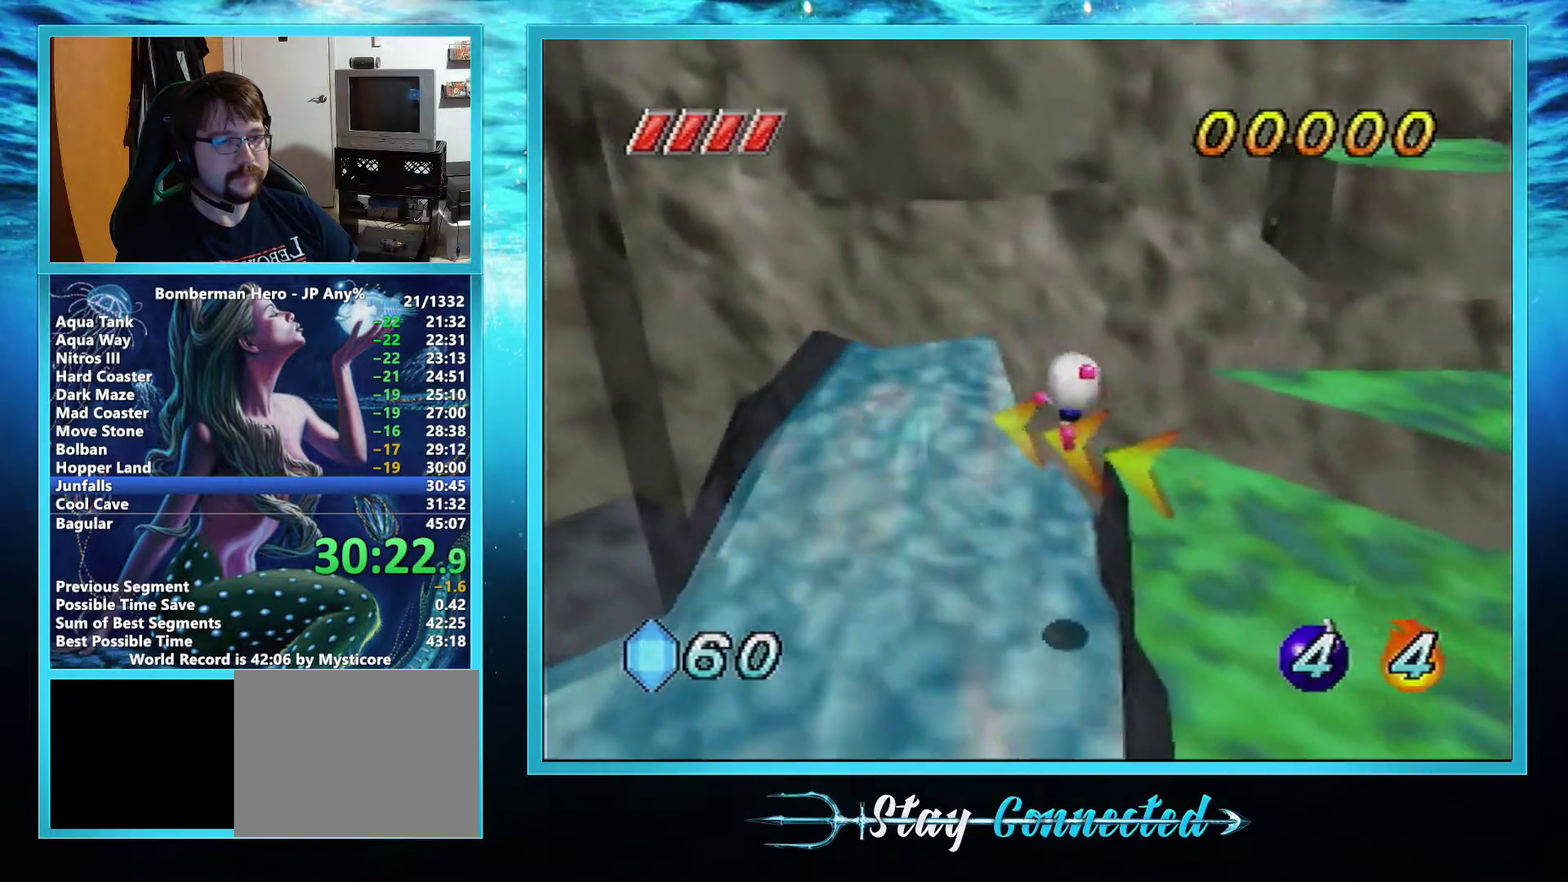
{"buttons": [], "left_stick": "up", "events": []}
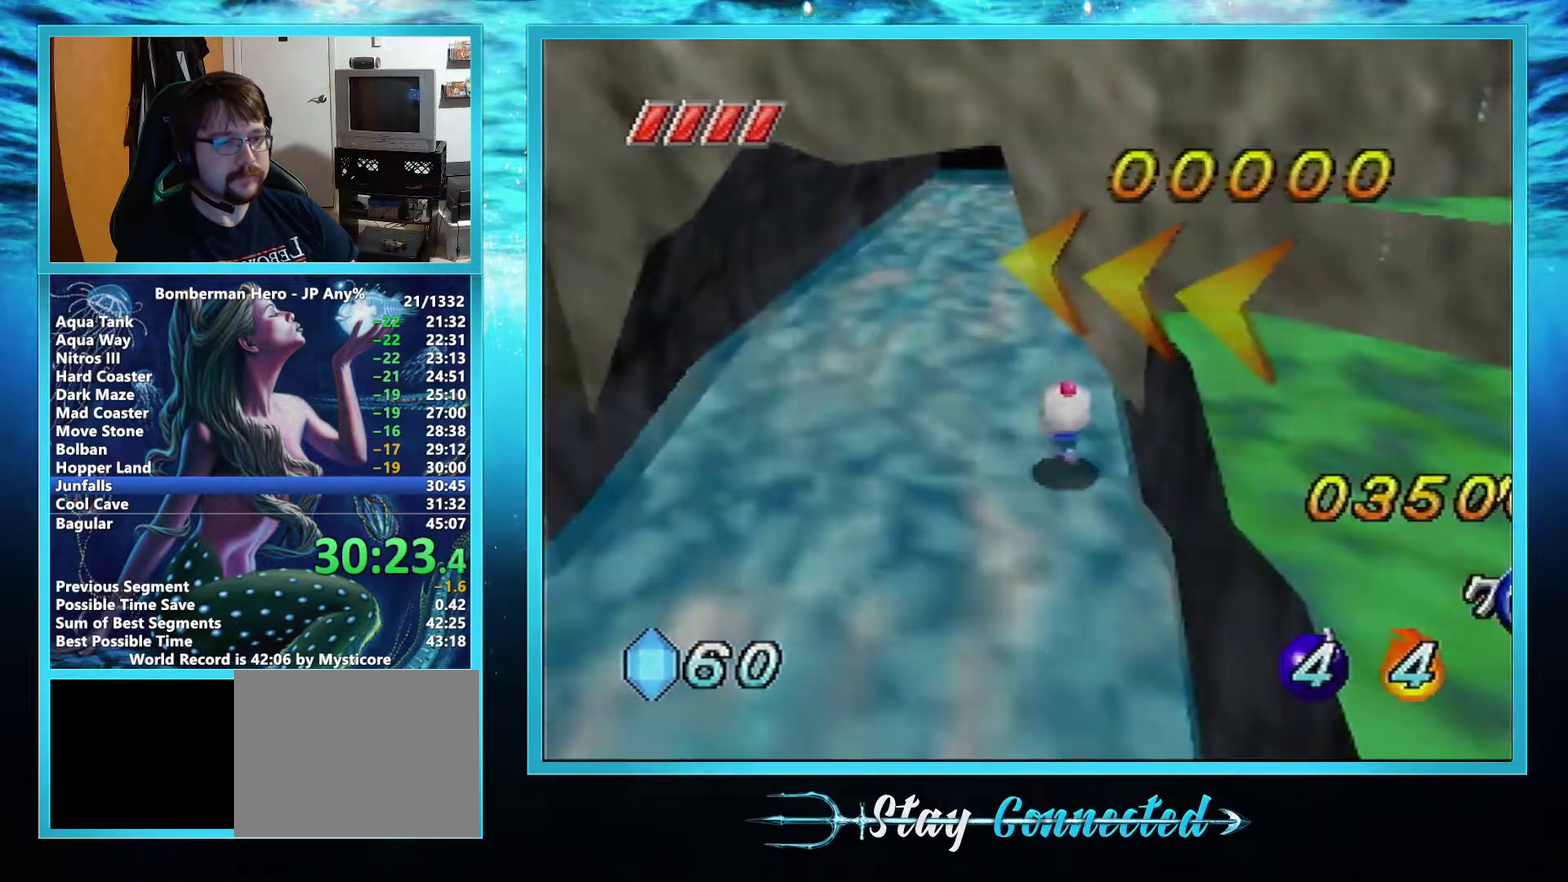
{"buttons": [], "left_stick": "center", "events": [[133, "left_stick", "center"]]}
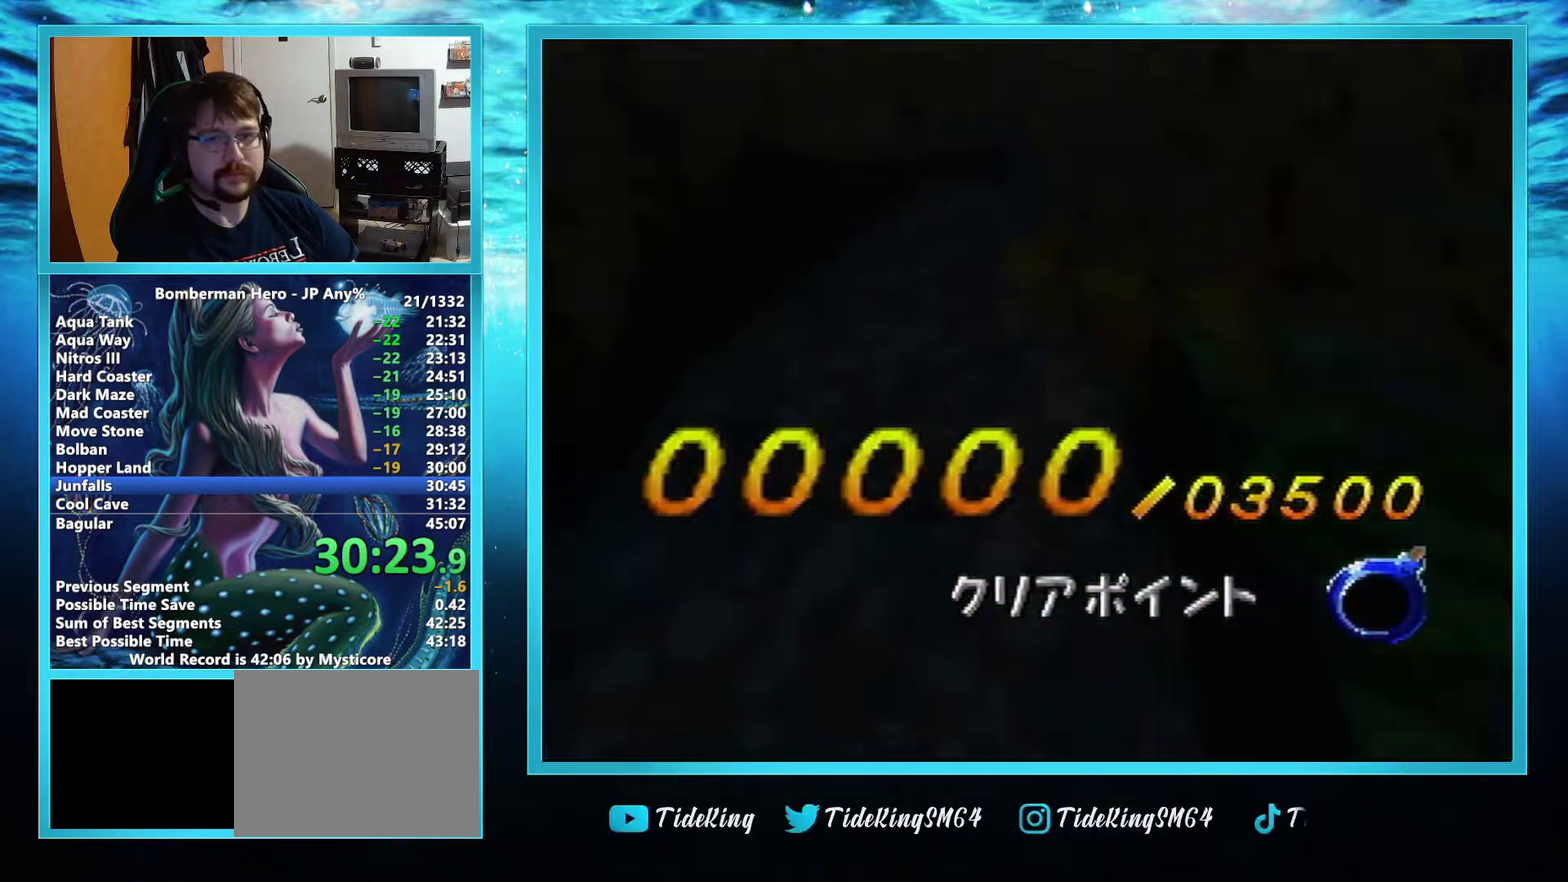
{"buttons": [], "left_stick": "center", "events": []}
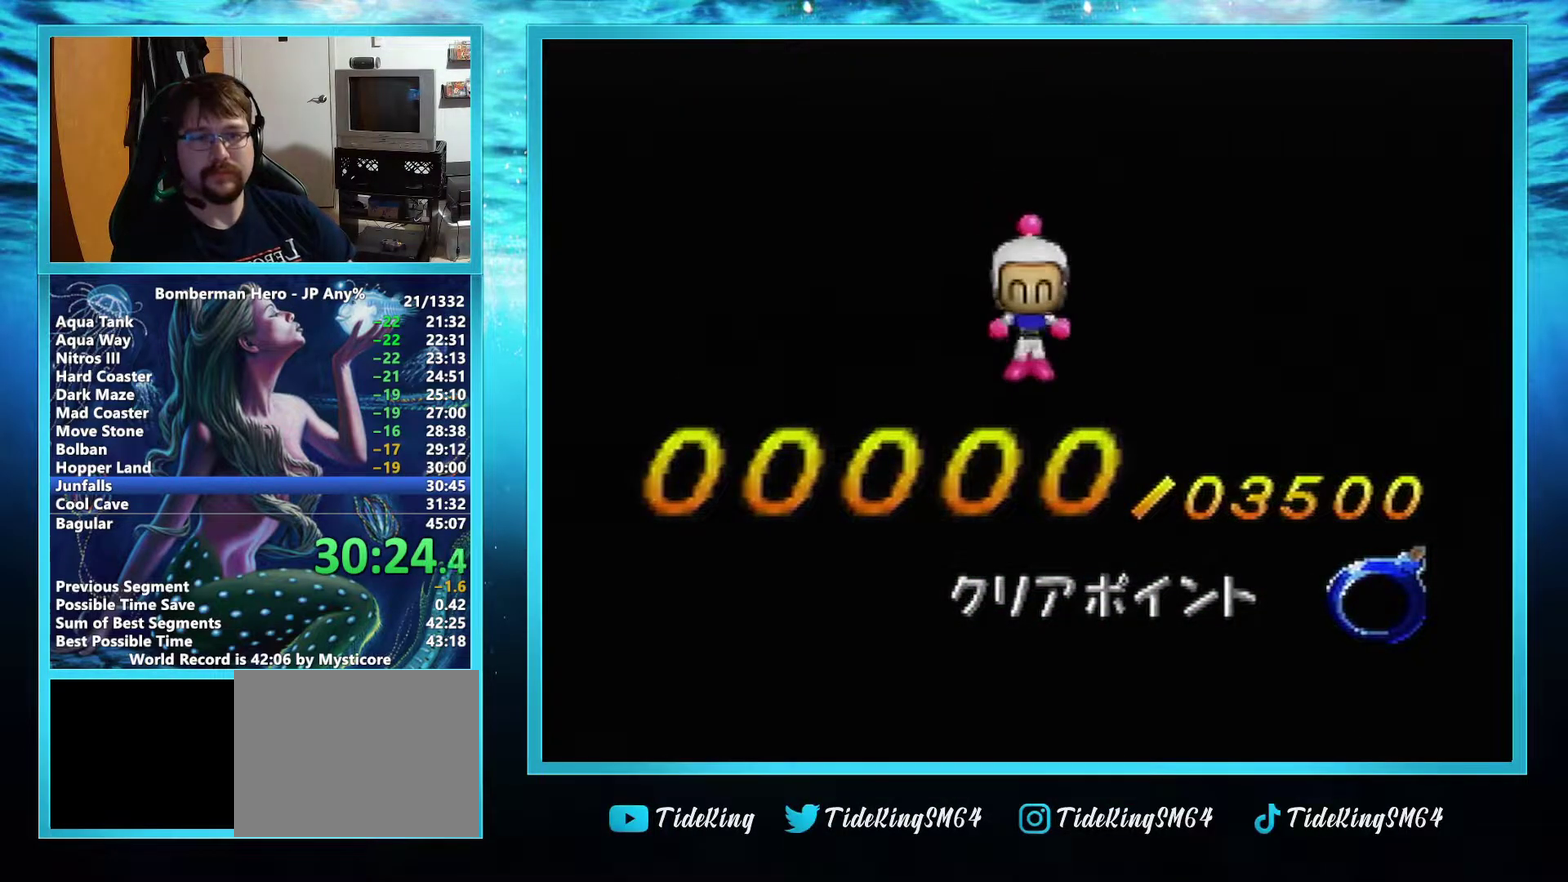
{"buttons": [], "left_stick": "center", "events": []}
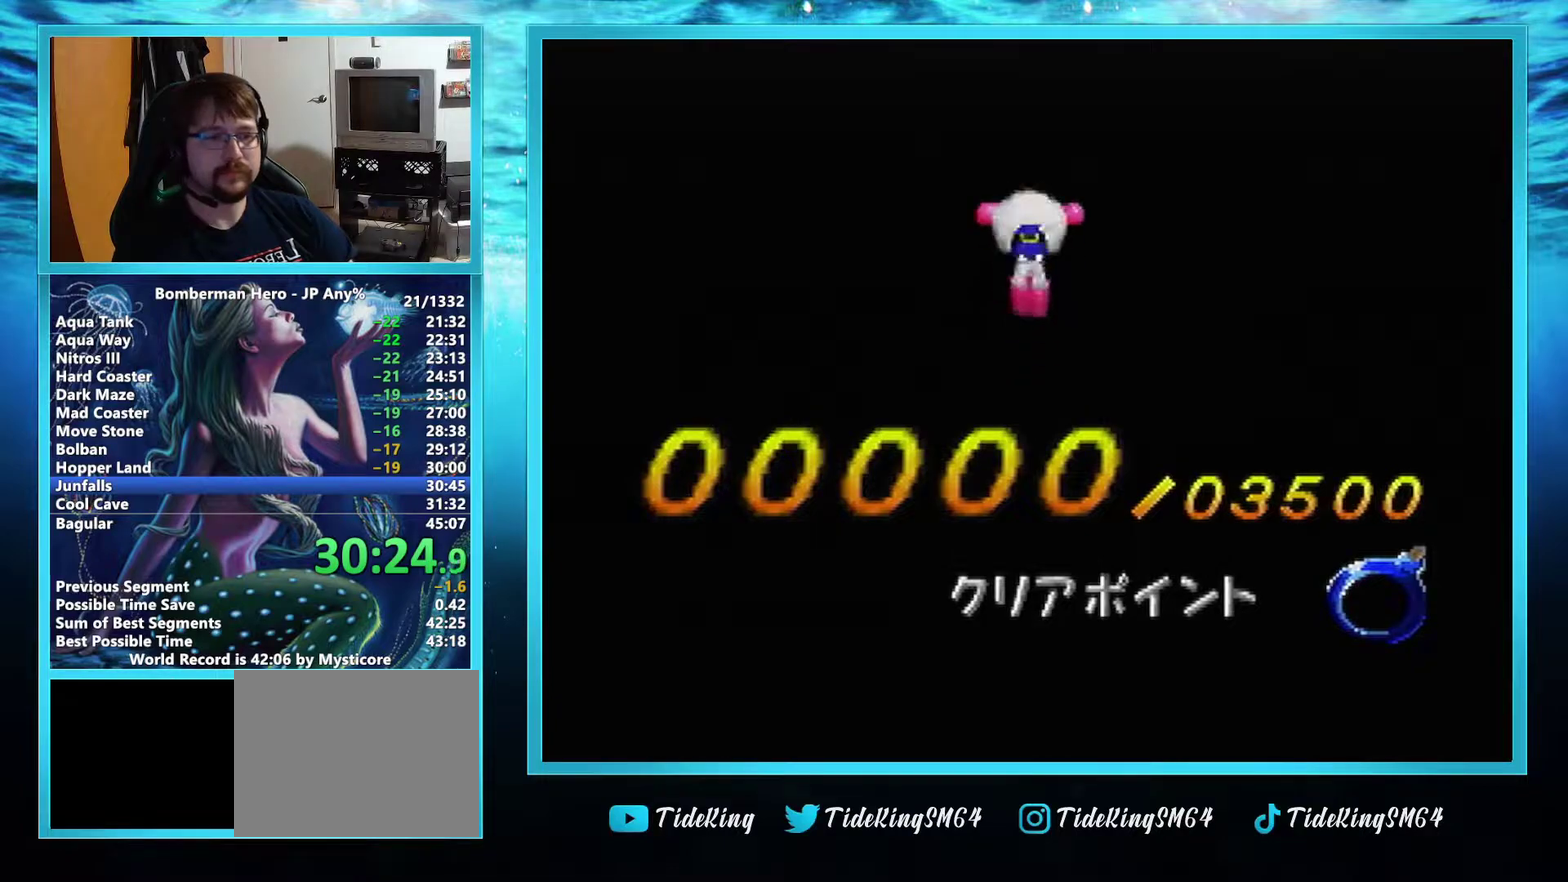
{"buttons": [], "left_stick": "center", "events": []}
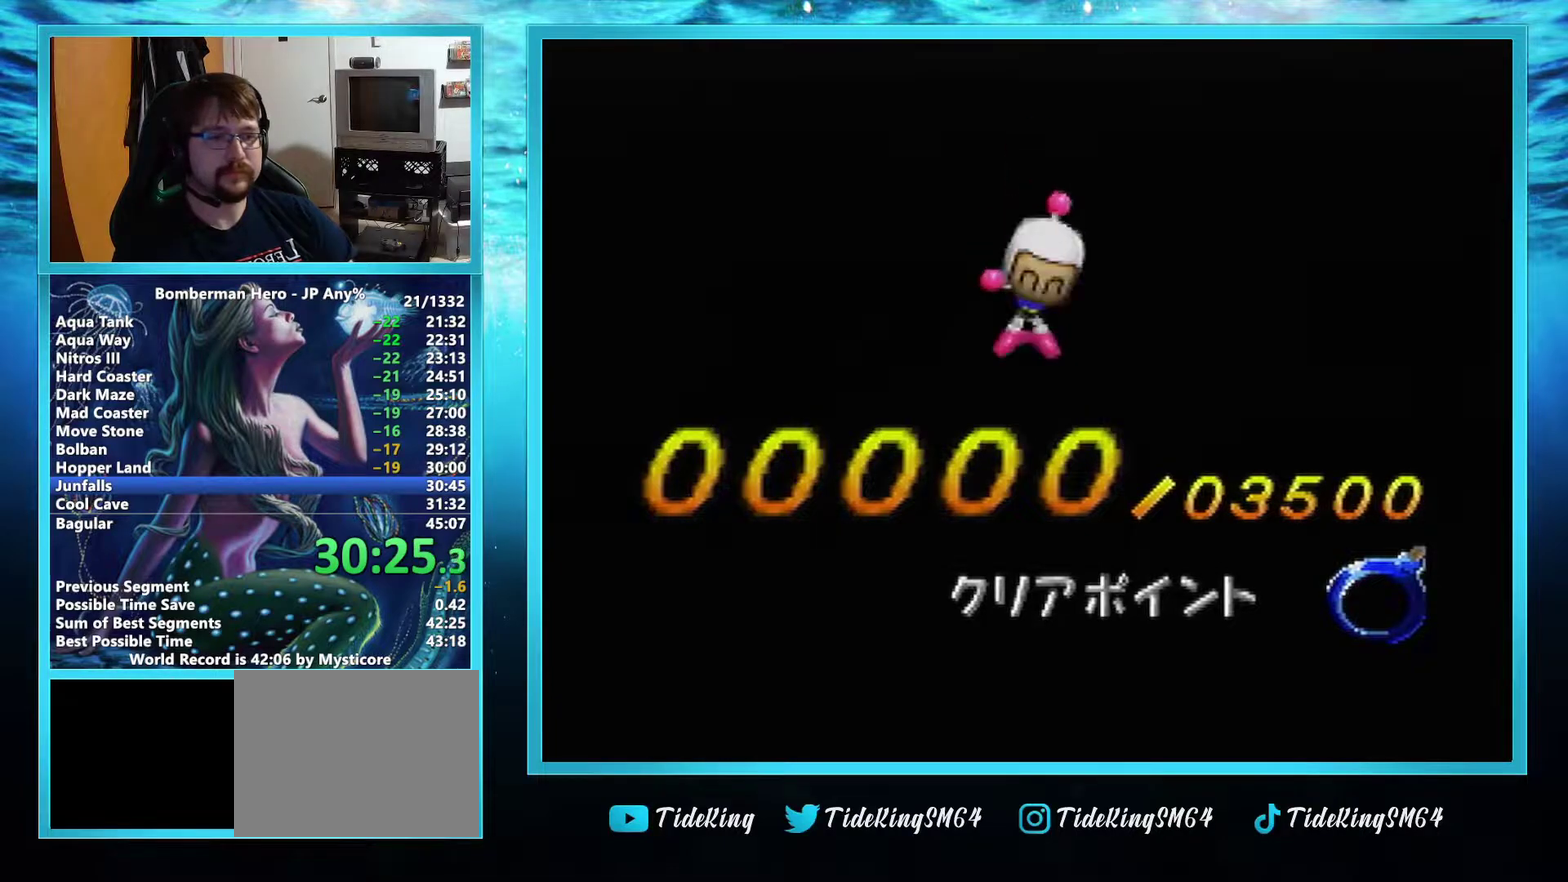
{"buttons": [], "left_stick": "center", "events": []}
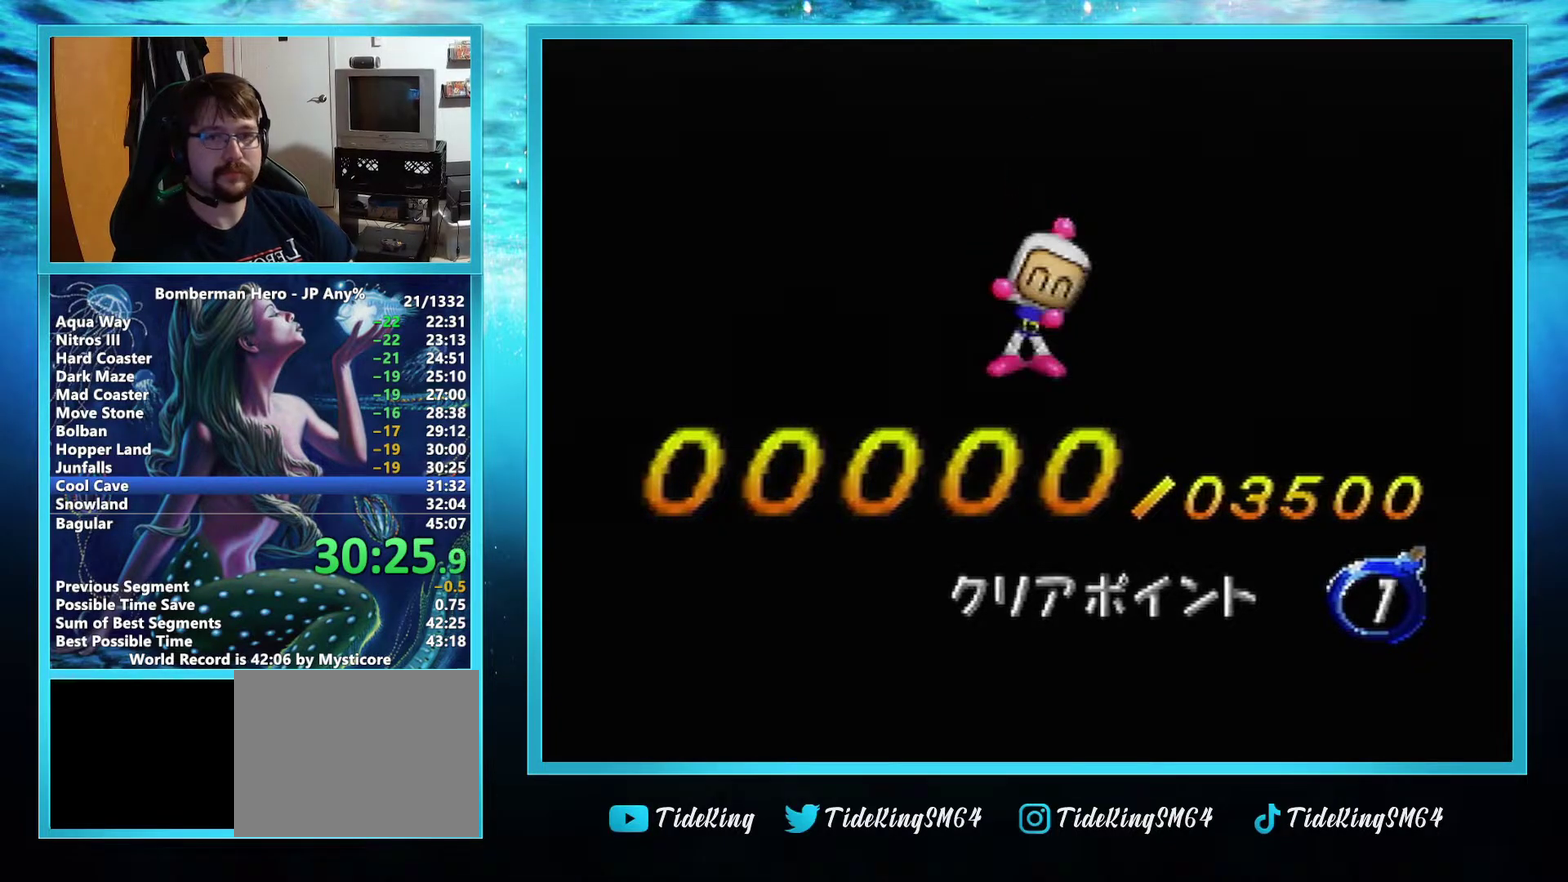
{"buttons": [], "left_stick": "center", "events": []}
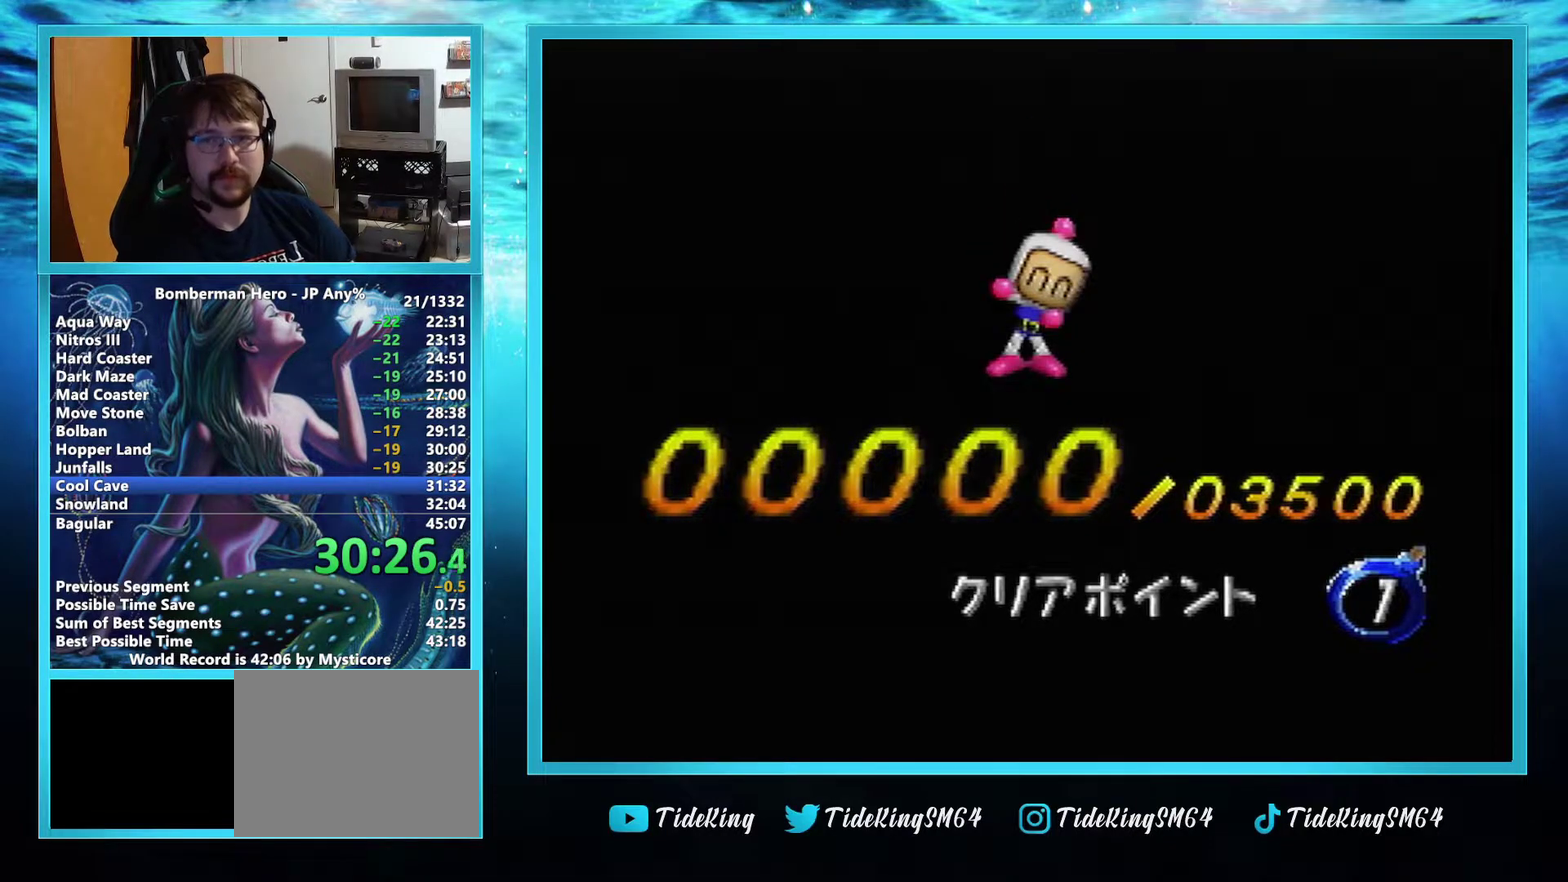
{"buttons": [], "left_stick": "center", "events": []}
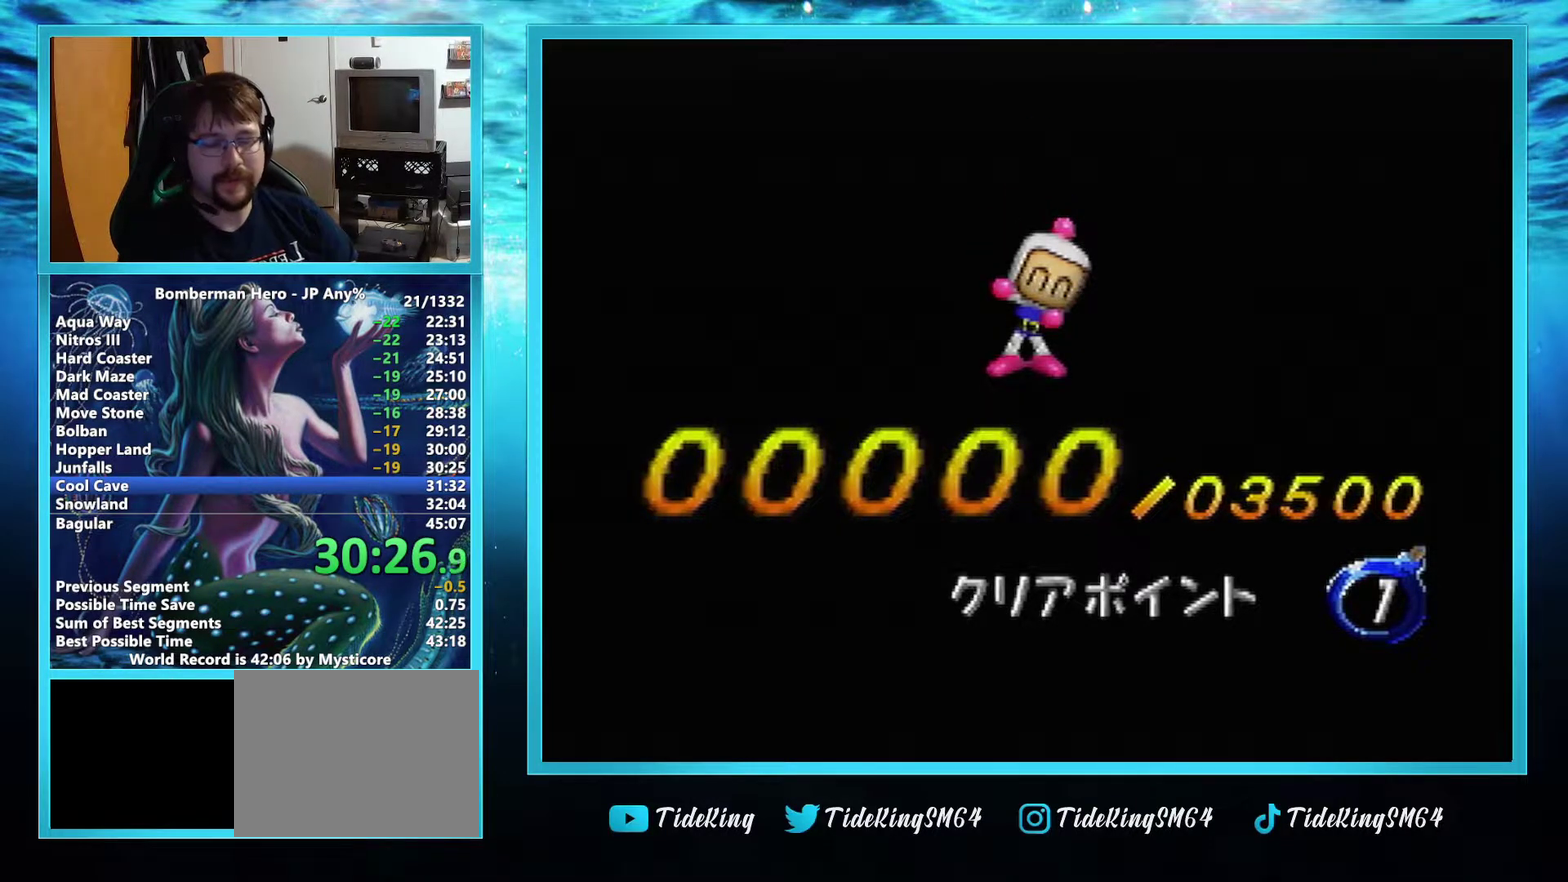
{"buttons": [], "left_stick": "center", "events": []}
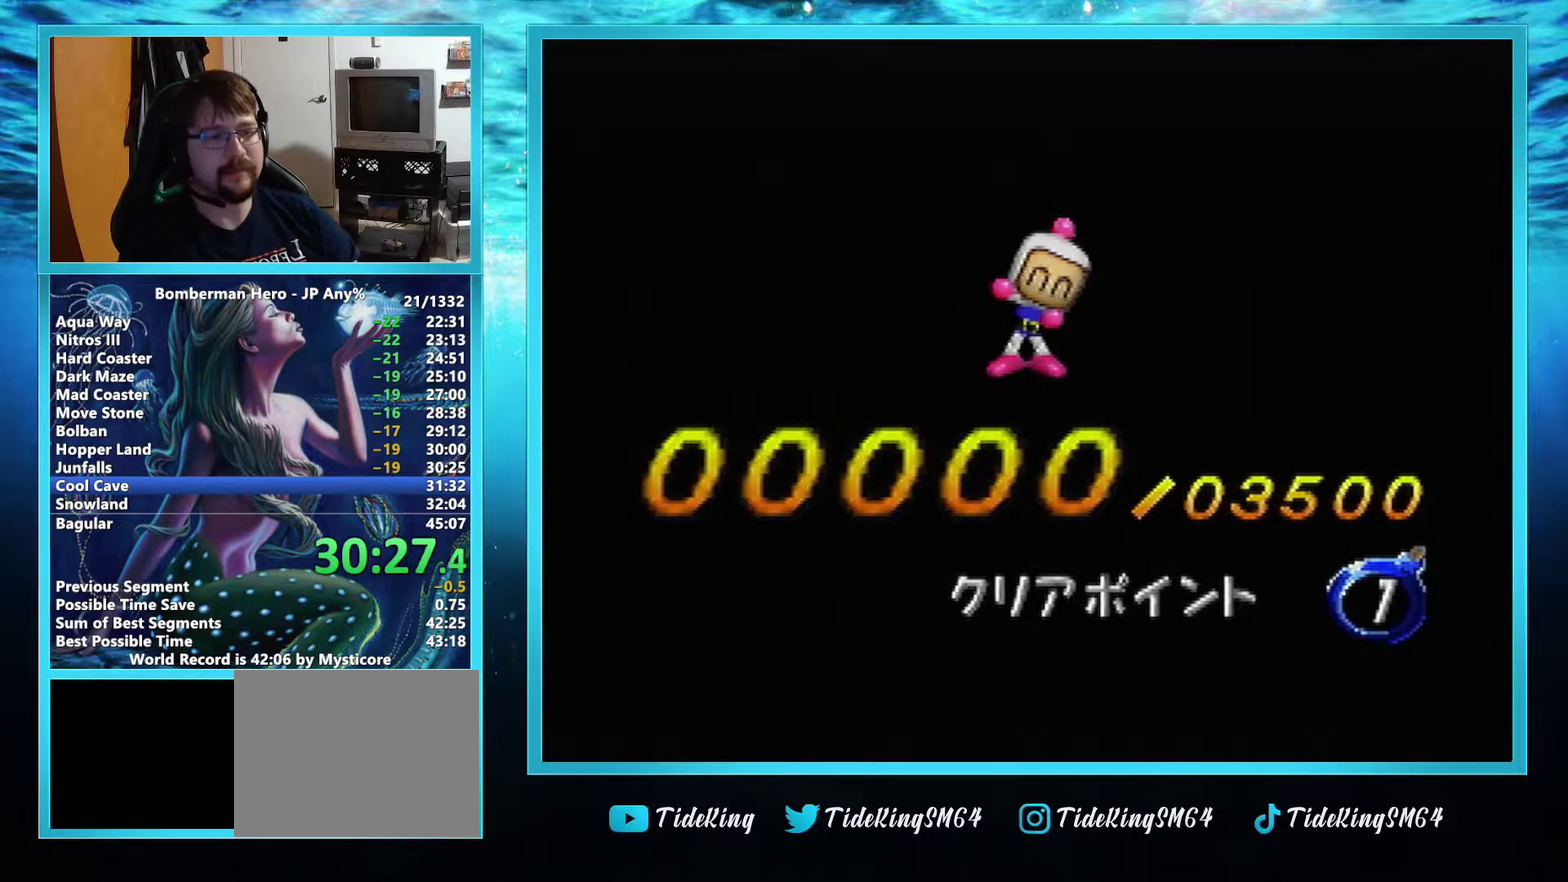
{"buttons": [], "left_stick": "center", "events": []}